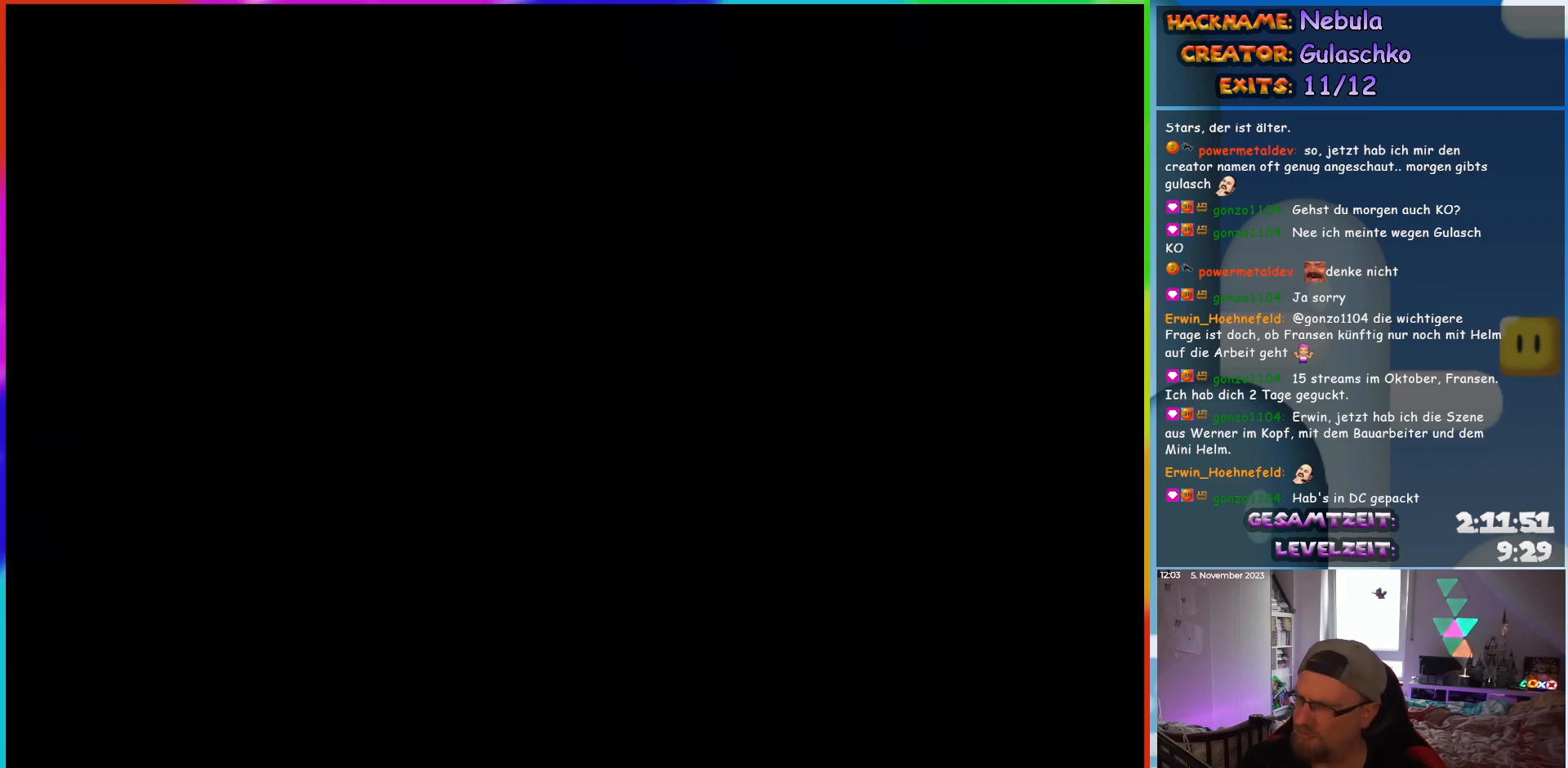
Gameplay with a controller (Nintendo layout); each line is a JSON object with the inputs held at the frame after it. "events" lists button and stick changes between this image and that frame as [ms after this image, input, new state], when the widget could be followed in between. Not read: L3 R3.
{"buttons": [], "events": [[117, "B", "up"]]}
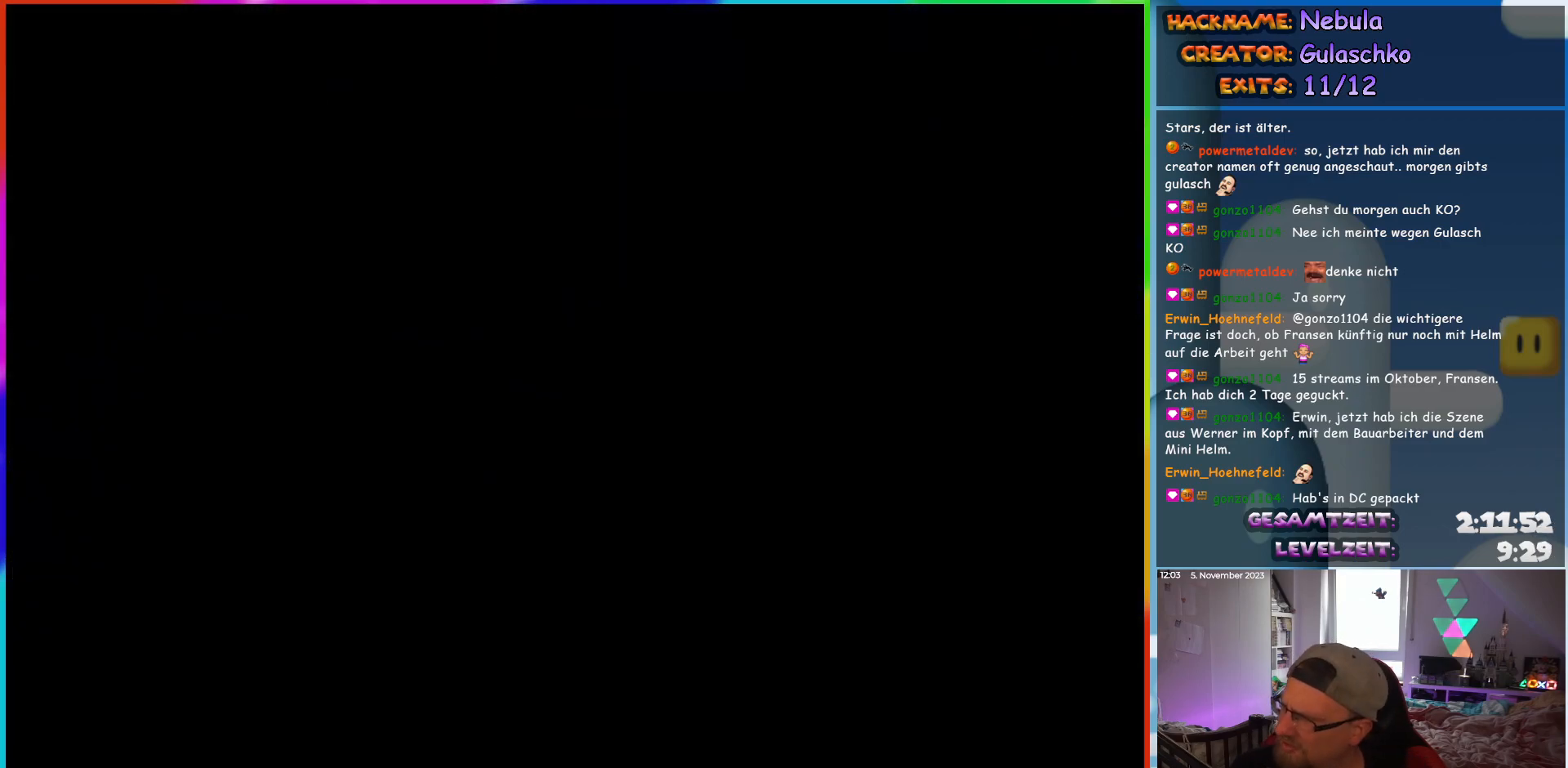
{"buttons": ["Y", "DPAD_RIGHT"], "events": [[400, "Y", "down"], [433, "DPAD_RIGHT", "down"]]}
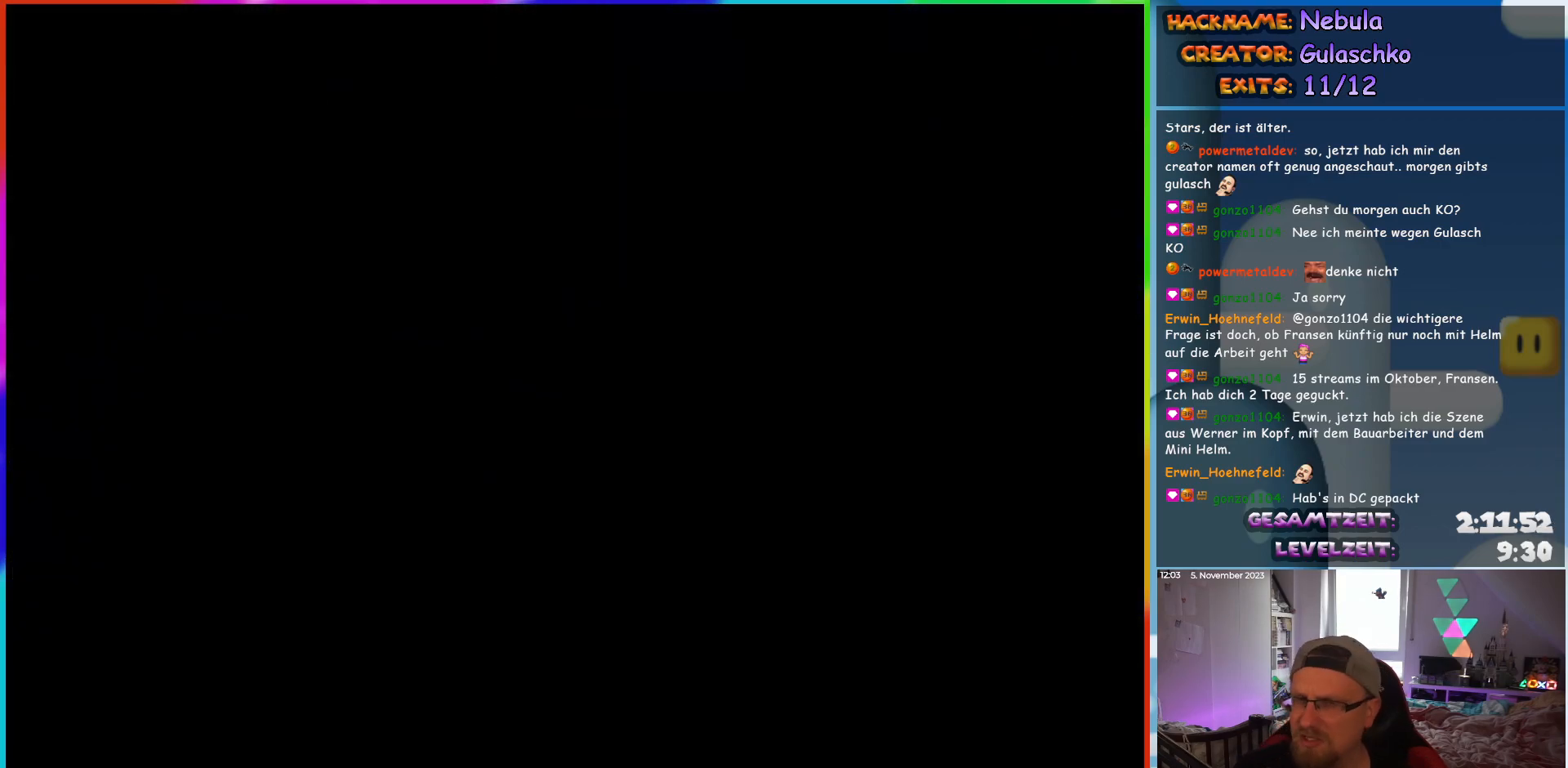
{"buttons": ["Y", "DPAD_RIGHT"], "events": []}
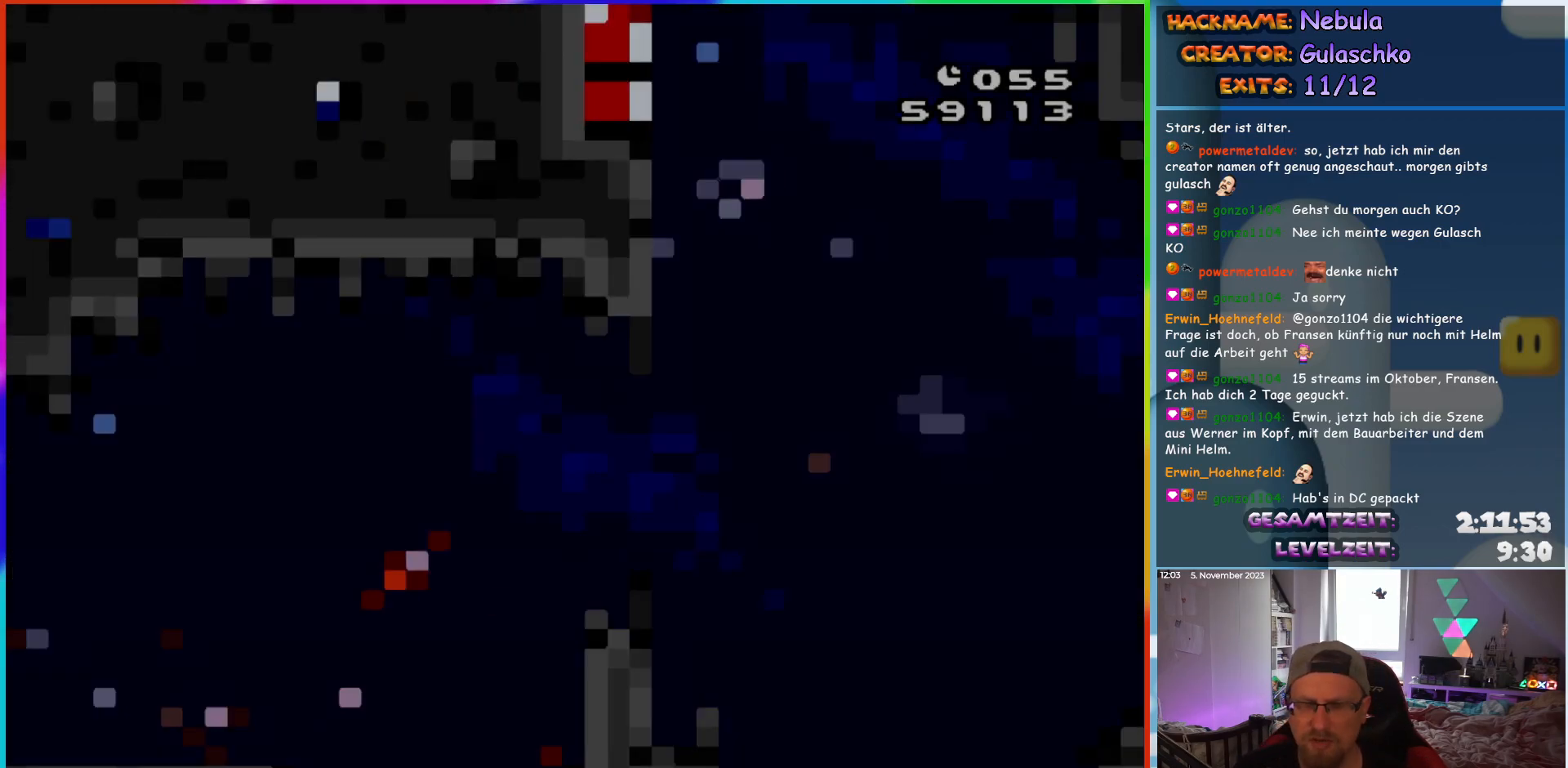
{"buttons": ["B", "Y", "DPAD_RIGHT"], "events": [[383, "B", "down"]]}
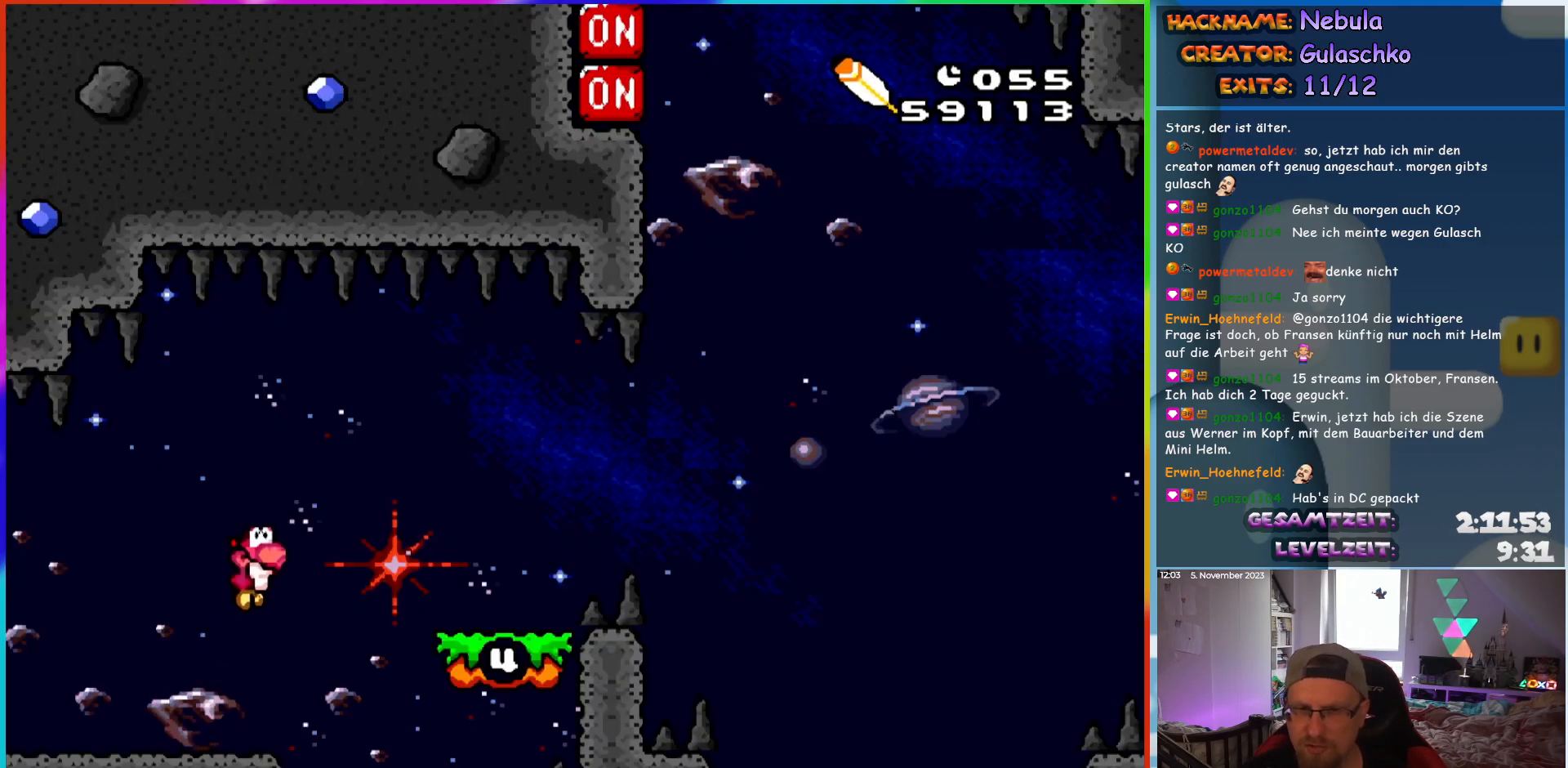
{"buttons": ["Y", "DPAD_RIGHT"], "events": [[233, "DPAD_RIGHT", "up"], [250, "DPAD_LEFT", "down"], [367, "DPAD_LEFT", "up"], [400, "B", "up"], [400, "DPAD_RIGHT", "down"]]}
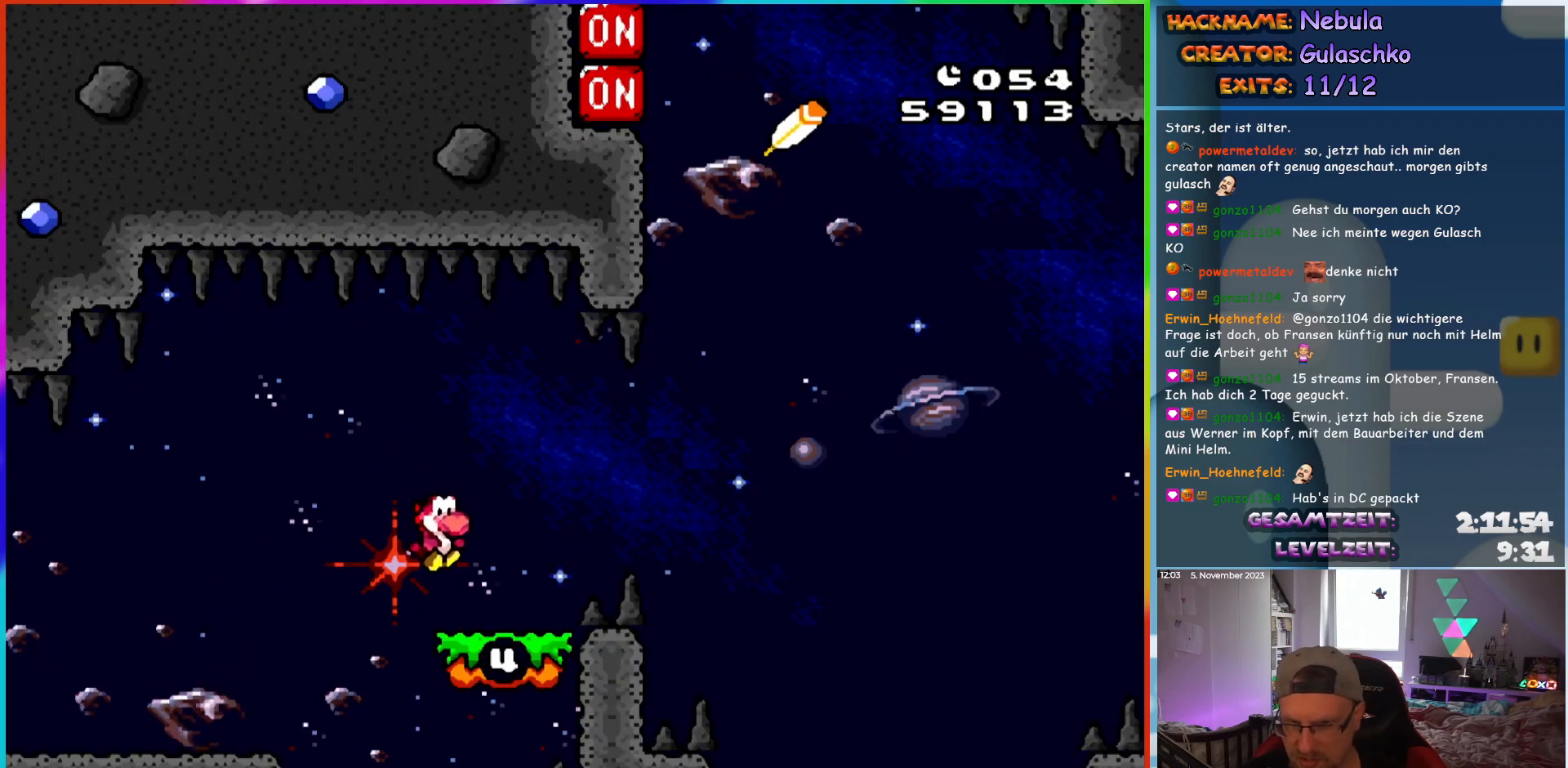
{"buttons": ["B", "Y", "DPAD_LEFT"], "events": [[83, "B", "down"], [167, "B", "up"], [350, "B", "down"], [483, "DPAD_LEFT", "down"], [483, "DPAD_RIGHT", "up"]]}
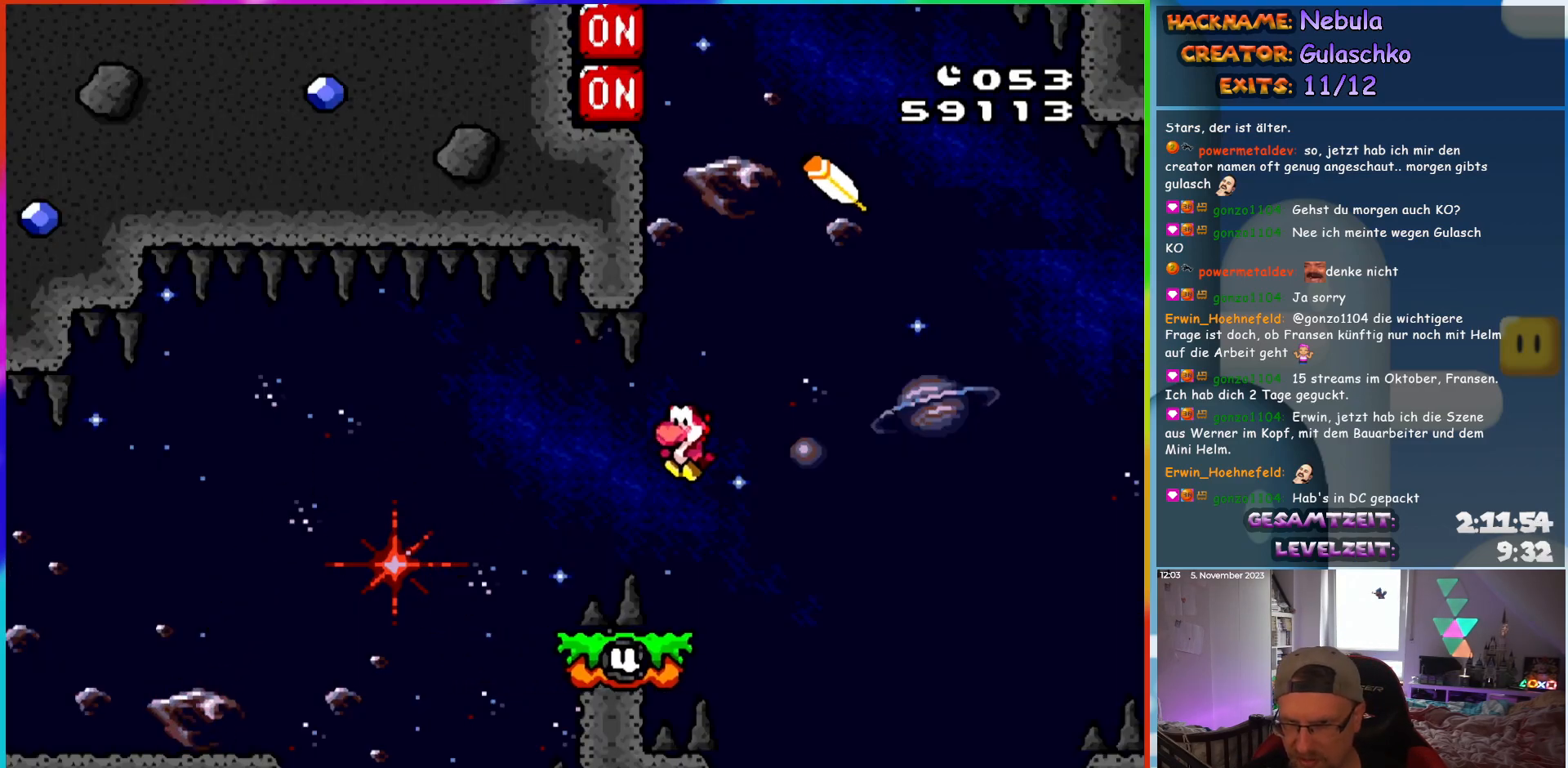
{"buttons": ["Y", "DPAD_LEFT"], "events": [[17, "B", "up"]]}
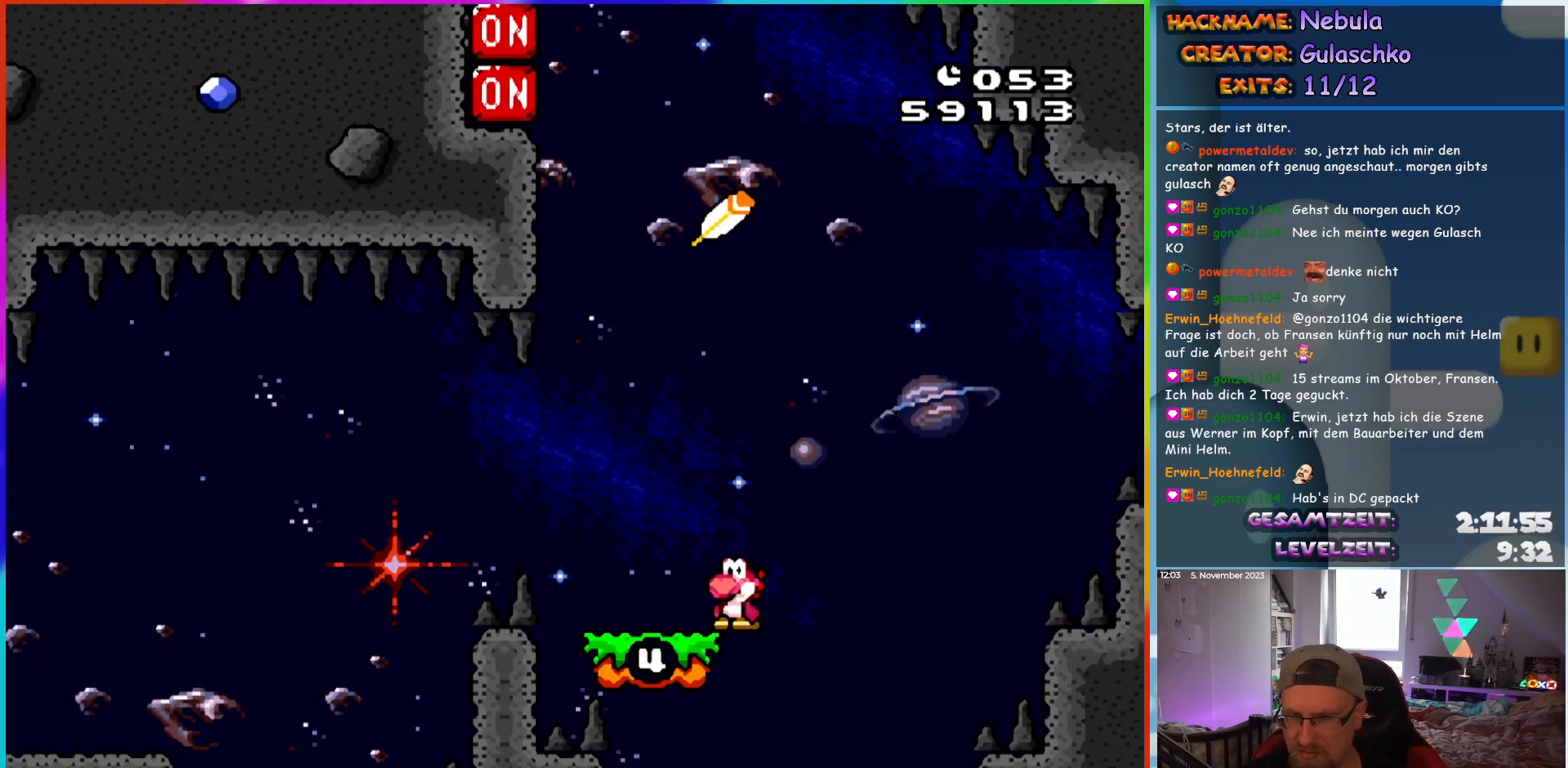
{"buttons": ["Y", "DPAD_LEFT"], "events": []}
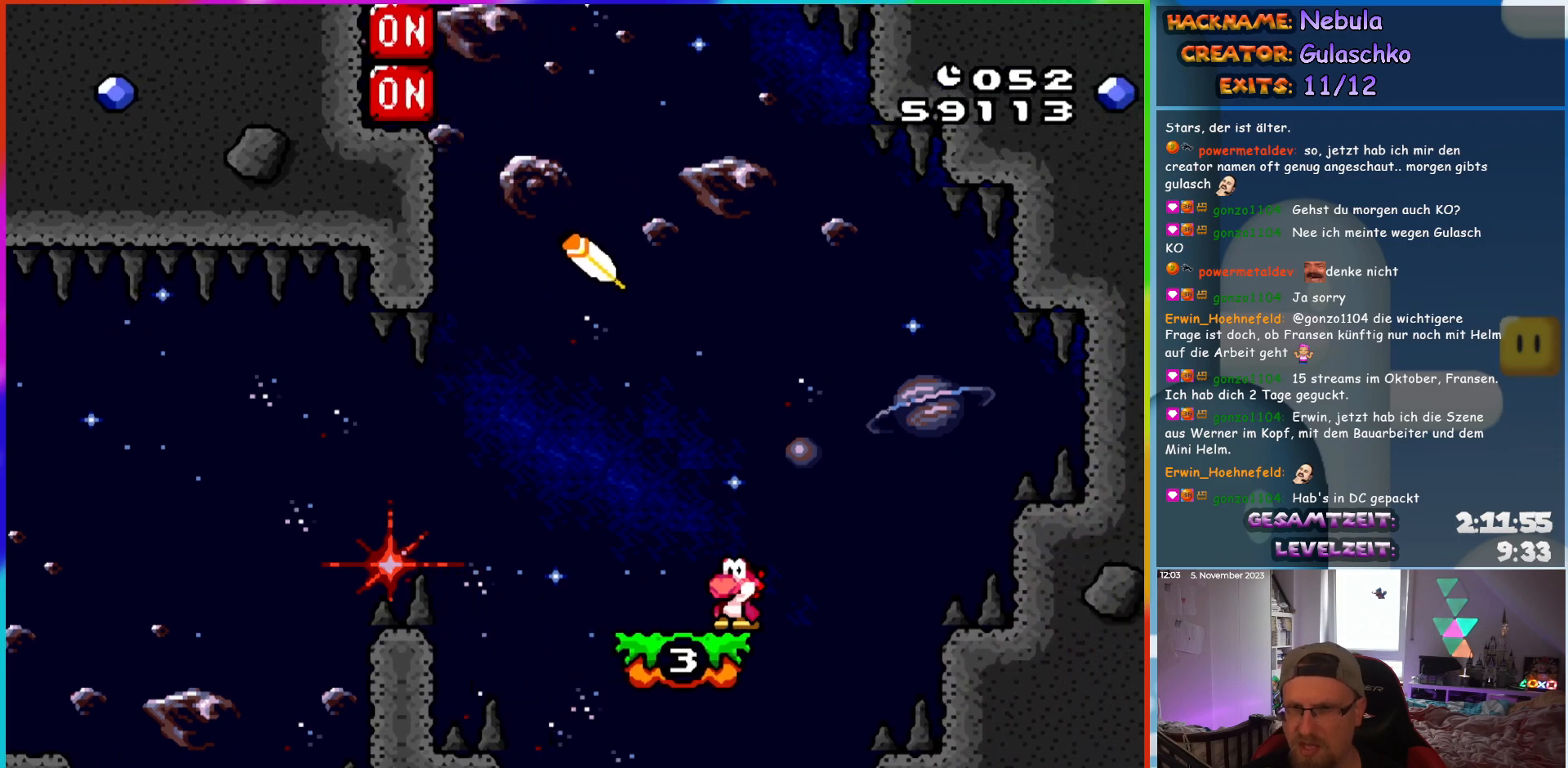
{"buttons": ["B", "Y", "DPAD_LEFT"], "events": [[483, "B", "down"]]}
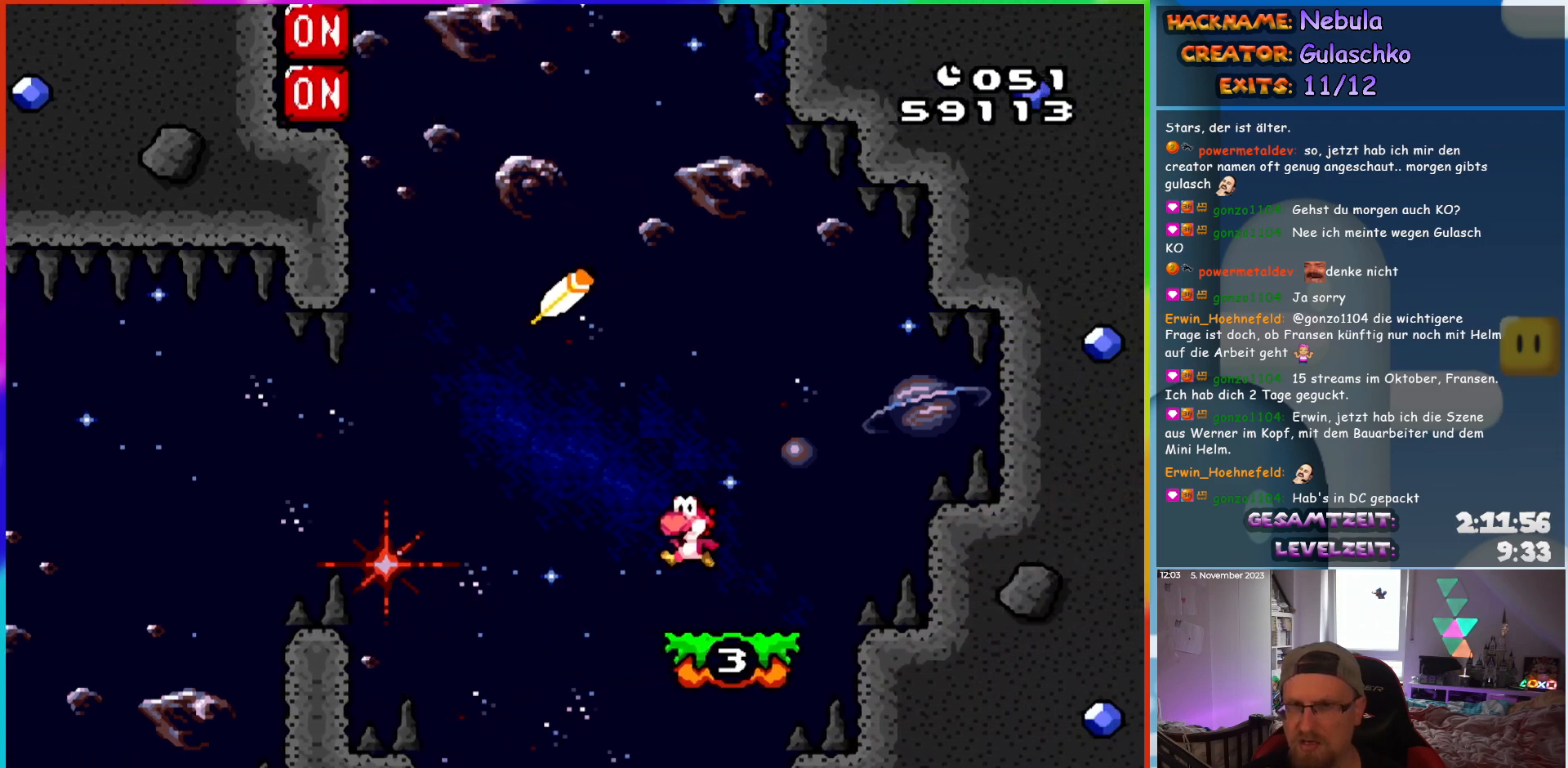
{"buttons": ["B", "Y", "DPAD_LEFT"], "events": []}
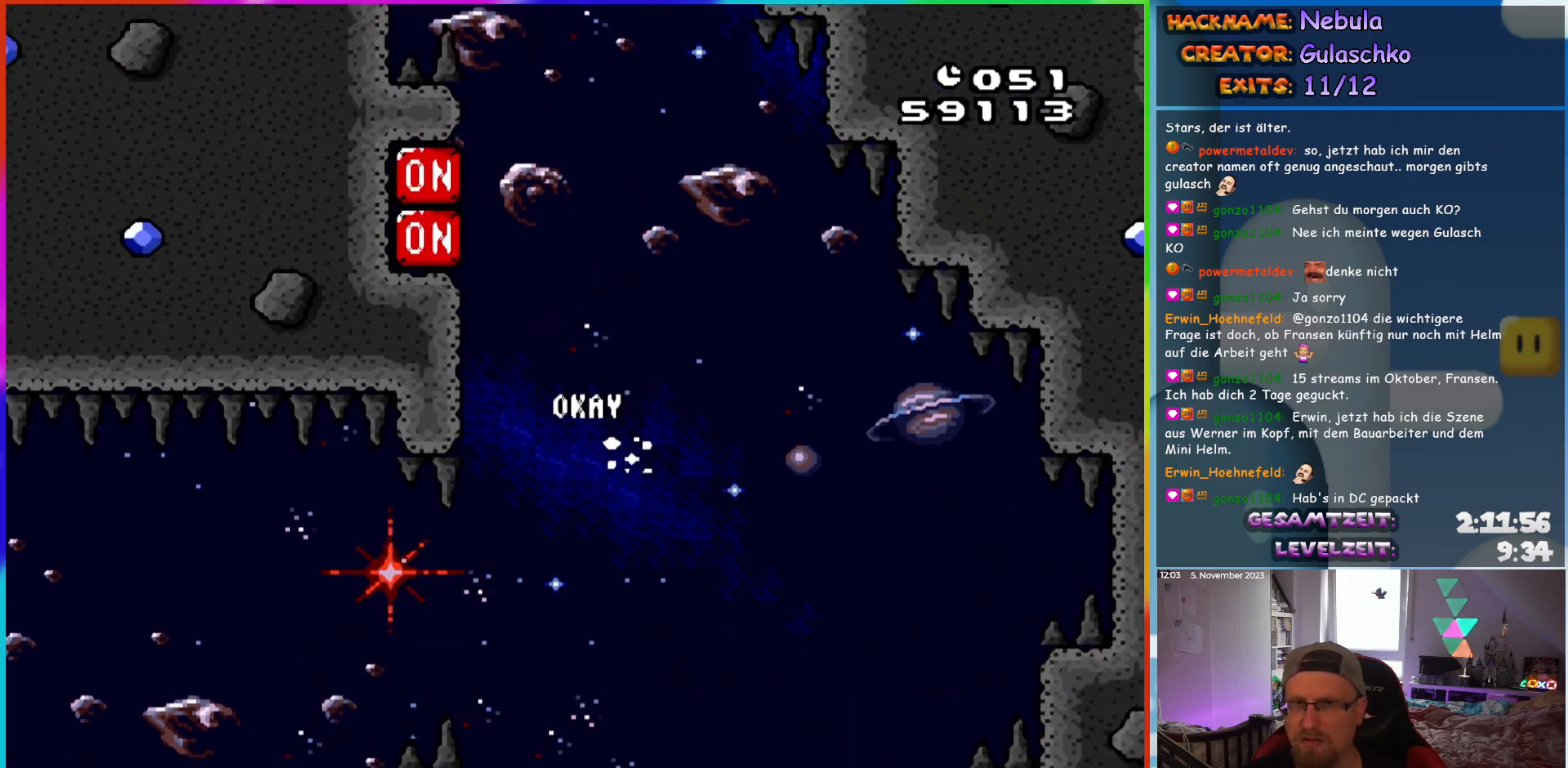
{"buttons": ["B", "Y", "DPAD_RIGHT"], "events": [[317, "Y", "up"], [417, "Y", "down"], [467, "DPAD_LEFT", "up"], [483, "DPAD_RIGHT", "down"]]}
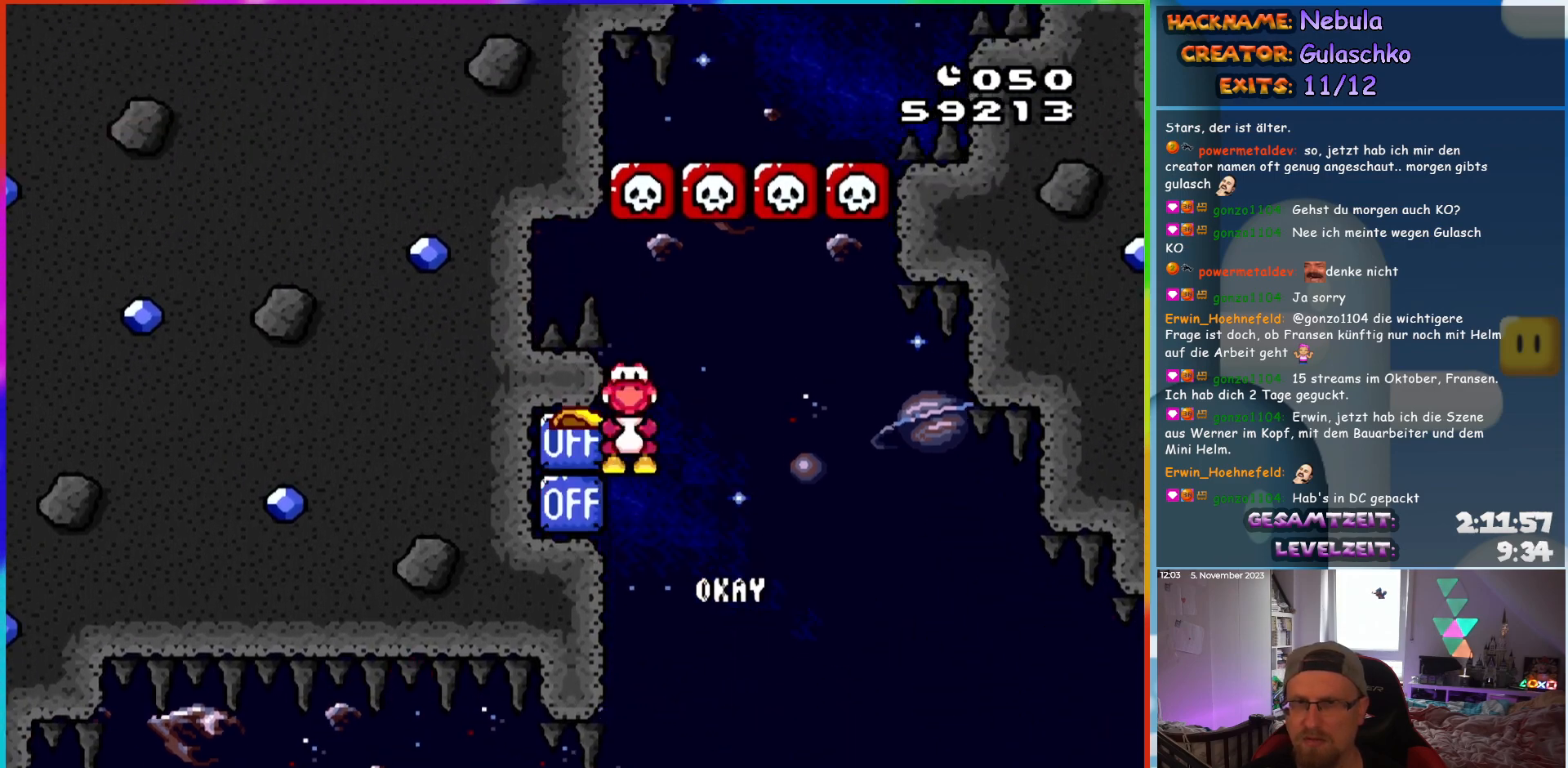
{"buttons": ["B", "Y", "DPAD_RIGHT"], "events": []}
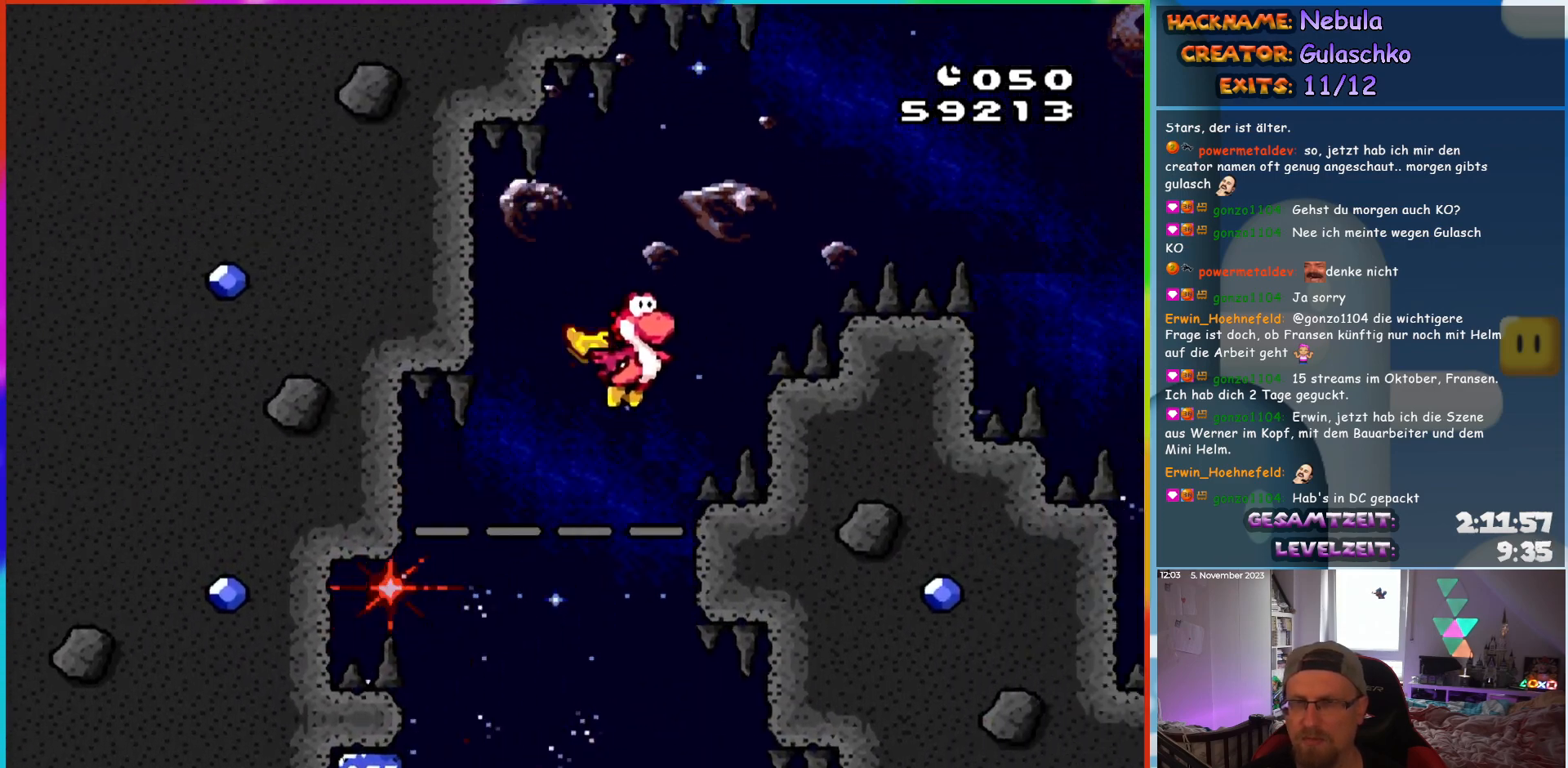
{"buttons": ["Y", "DPAD_RIGHT"], "events": [[350, "B", "up"]]}
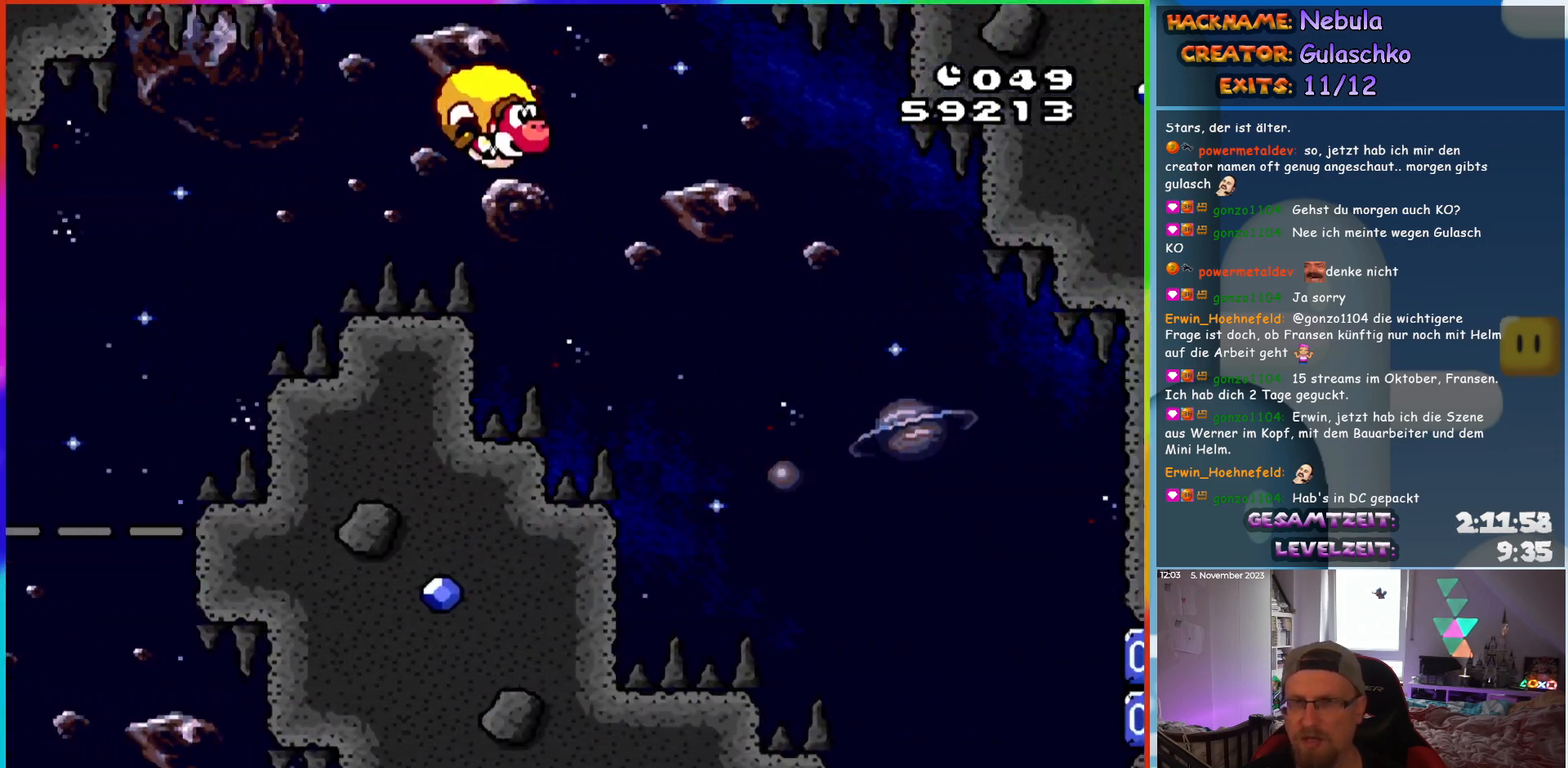
{"buttons": ["Y", "DPAD_RIGHT"], "events": []}
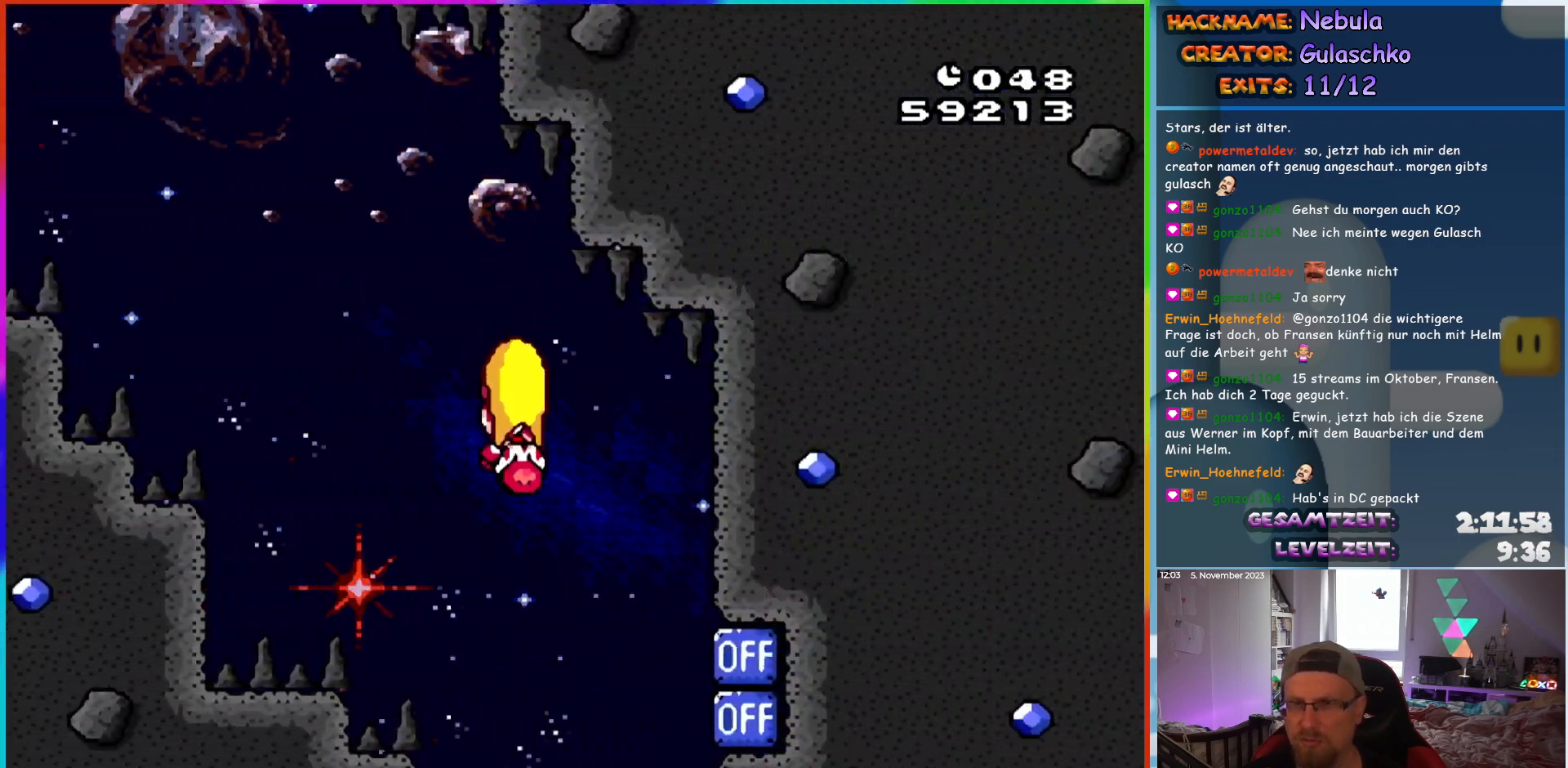
{"buttons": ["Y", "DPAD_LEFT"], "events": [[150, "DPAD_RIGHT", "up"], [167, "DPAD_LEFT", "down"], [200, "X", "down"], [300, "X", "up"]]}
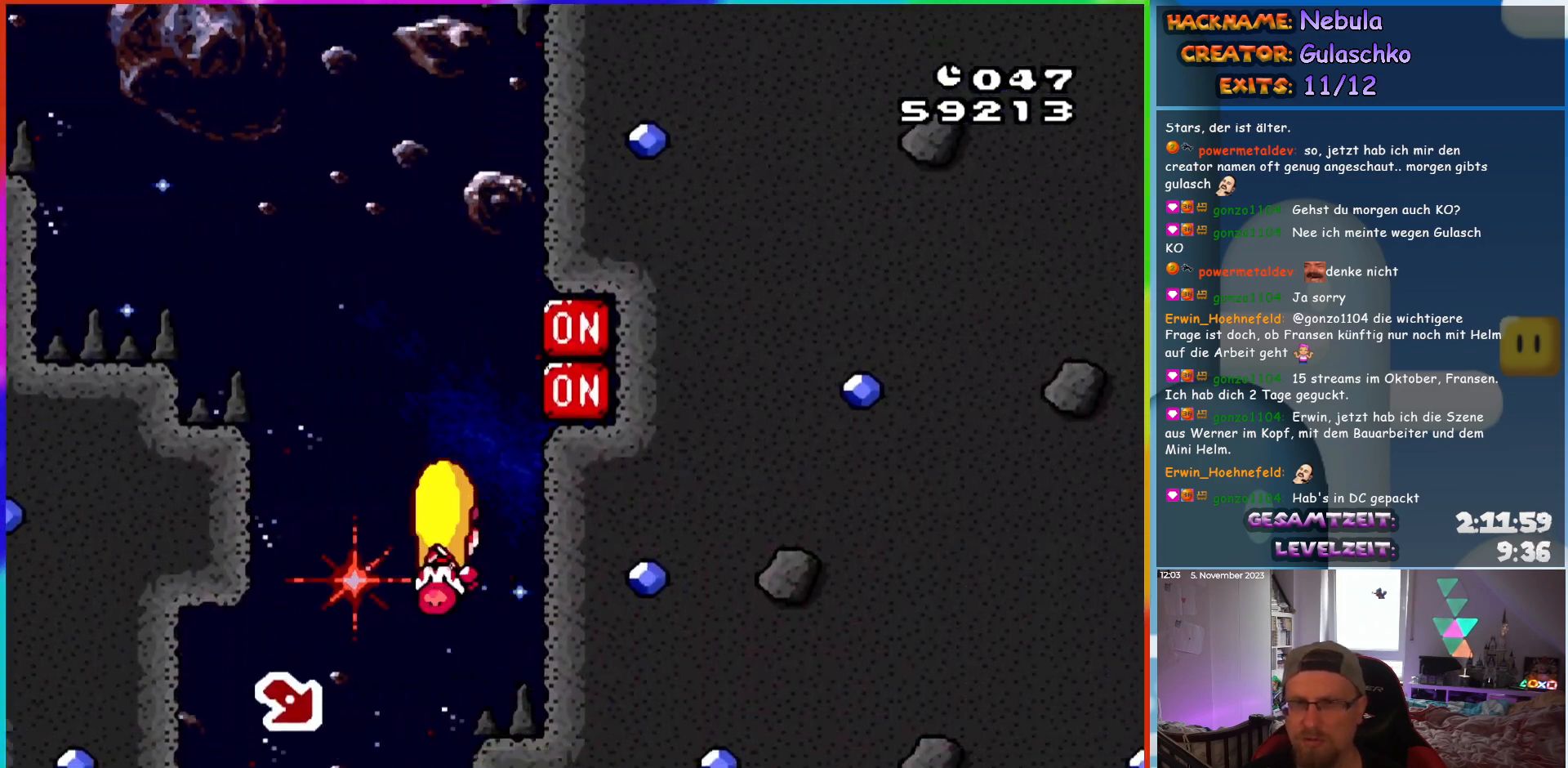
{"buttons": ["Y", "DPAD_RIGHT"], "events": [[50, "DPAD_LEFT", "up"], [67, "DPAD_RIGHT", "down"], [67, "X", "down"], [167, "X", "up"]]}
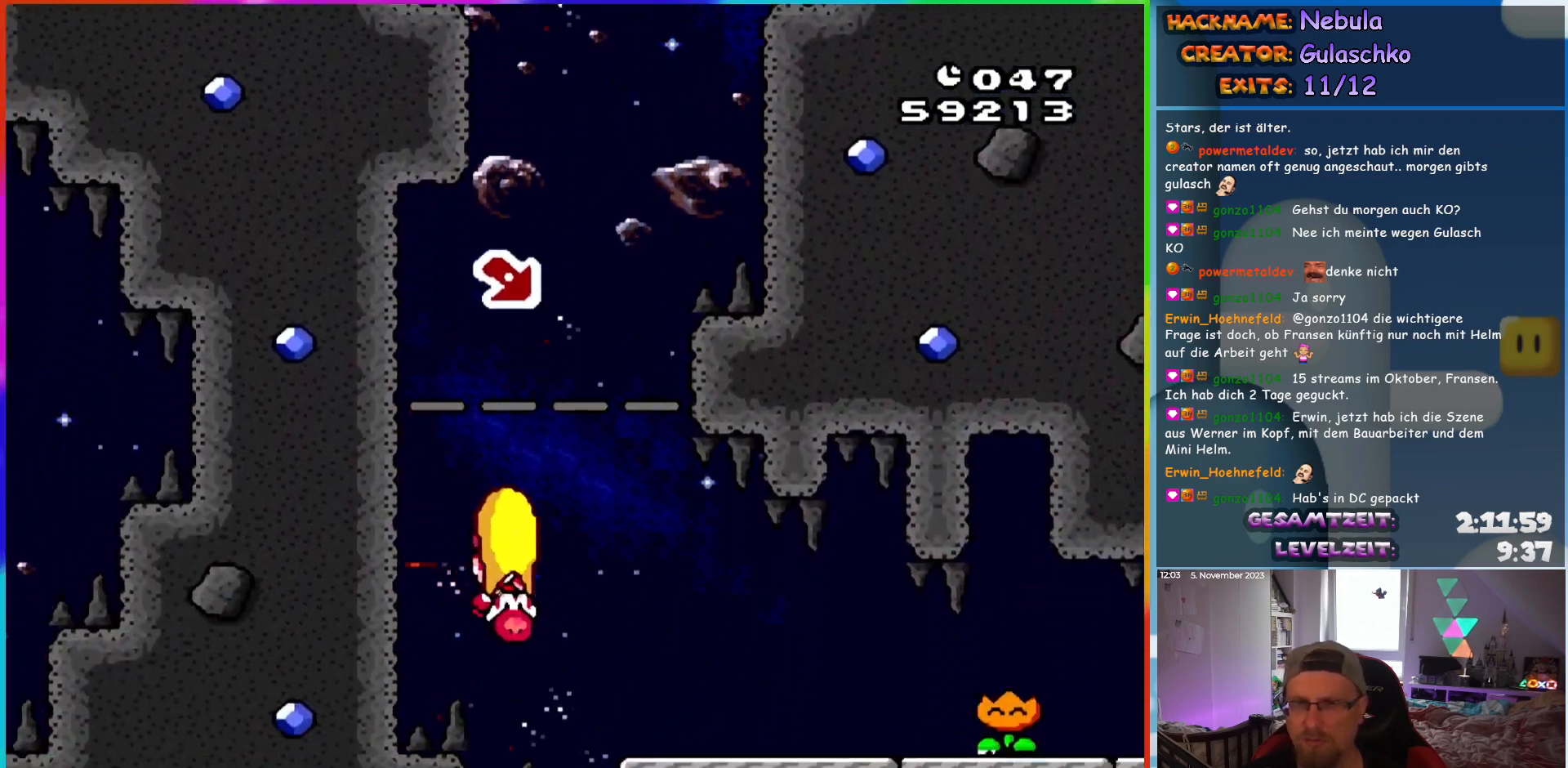
{"buttons": ["Y", "DPAD_RIGHT"], "events": []}
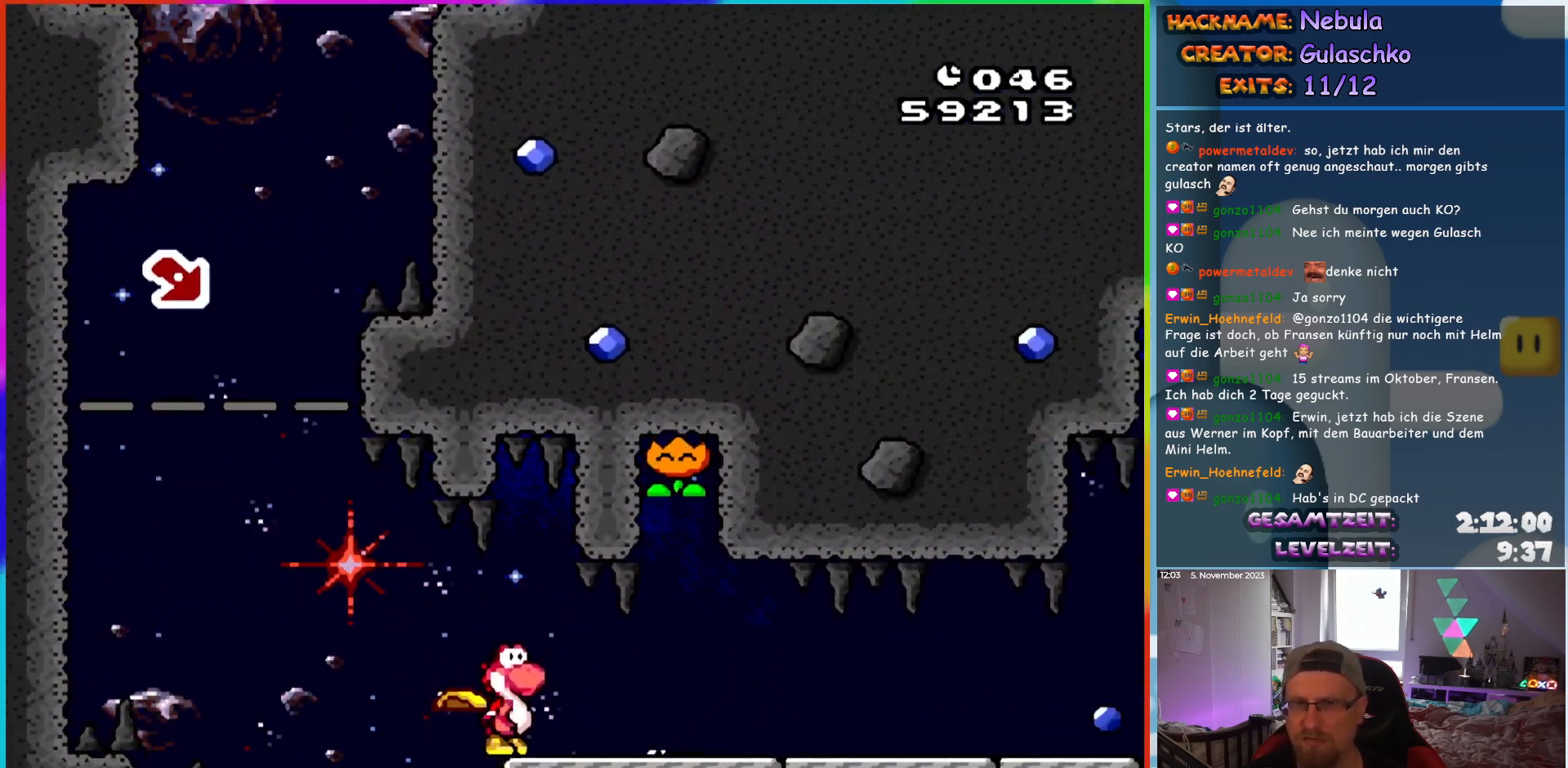
{"buttons": ["X", "DPAD_RIGHT"], "events": [[250, "X", "down"], [250, "Y", "up"]]}
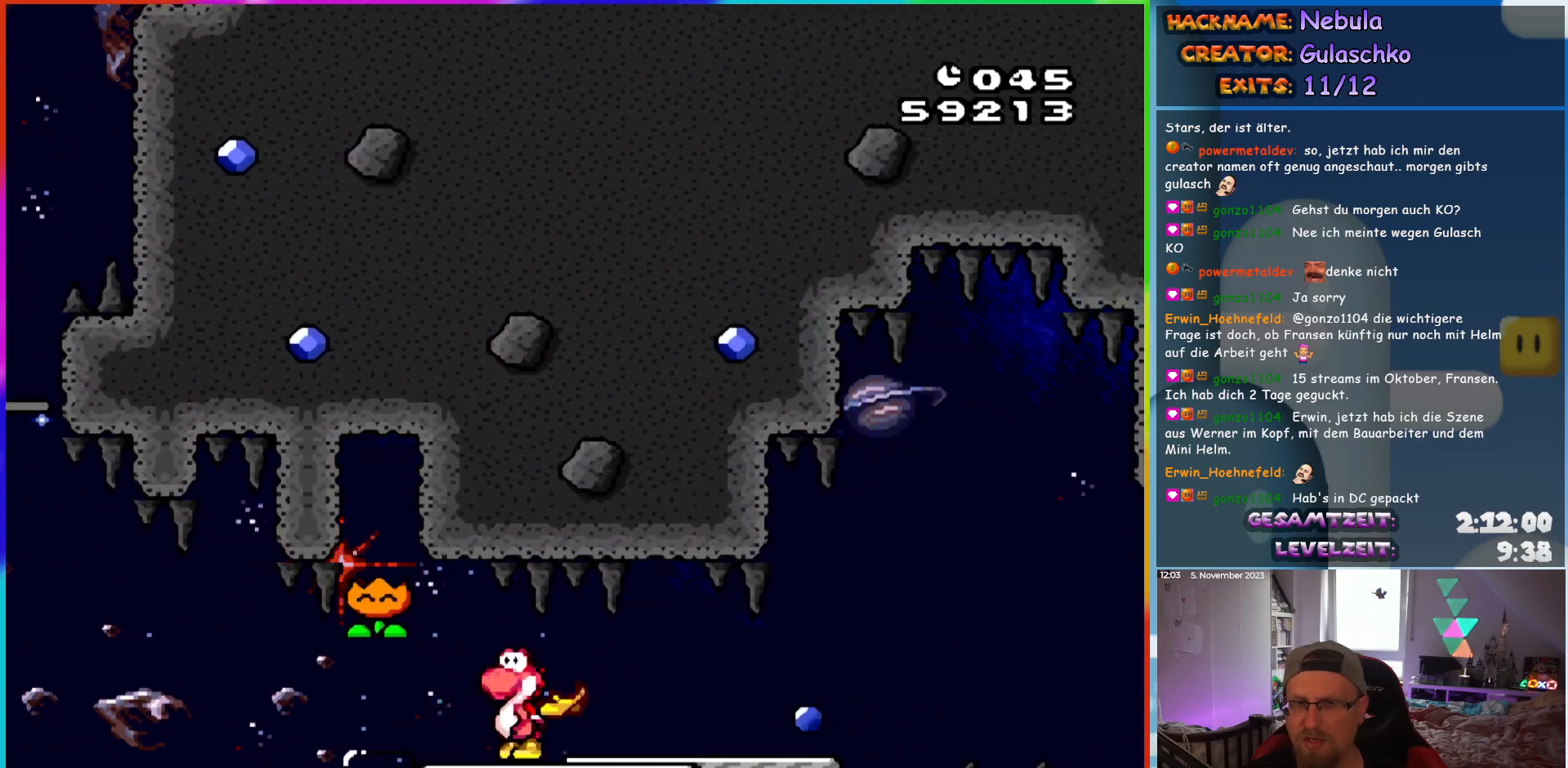
{"buttons": ["X", "DPAD_LEFT"], "events": [[400, "A", "down"], [483, "A", "up"], [483, "DPAD_RIGHT", "up"], [500, "DPAD_LEFT", "down"]]}
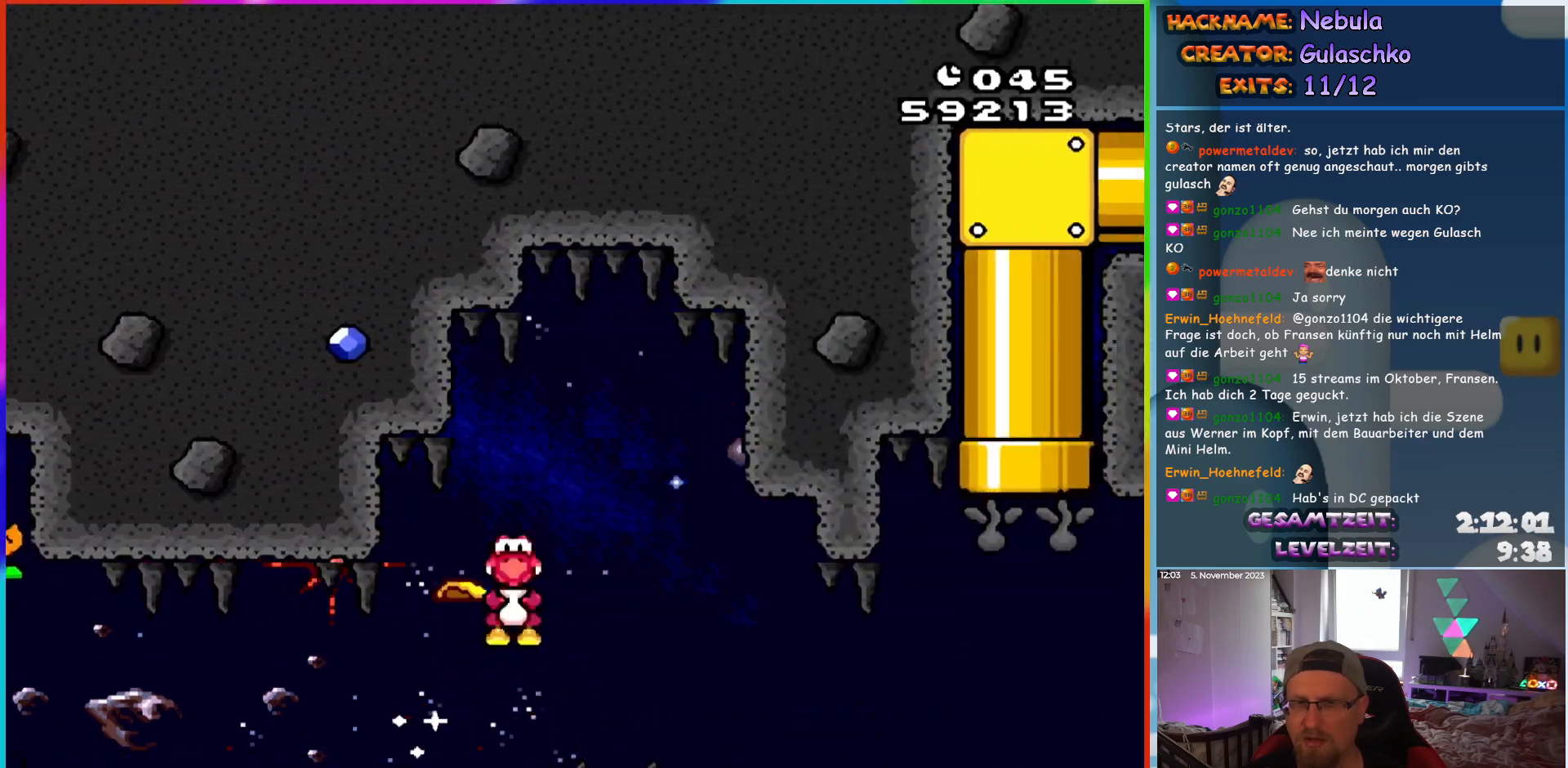
{"buttons": ["X", "DPAD_RIGHT"], "events": [[100, "DPAD_LEFT", "up"], [117, "DPAD_RIGHT", "down"]]}
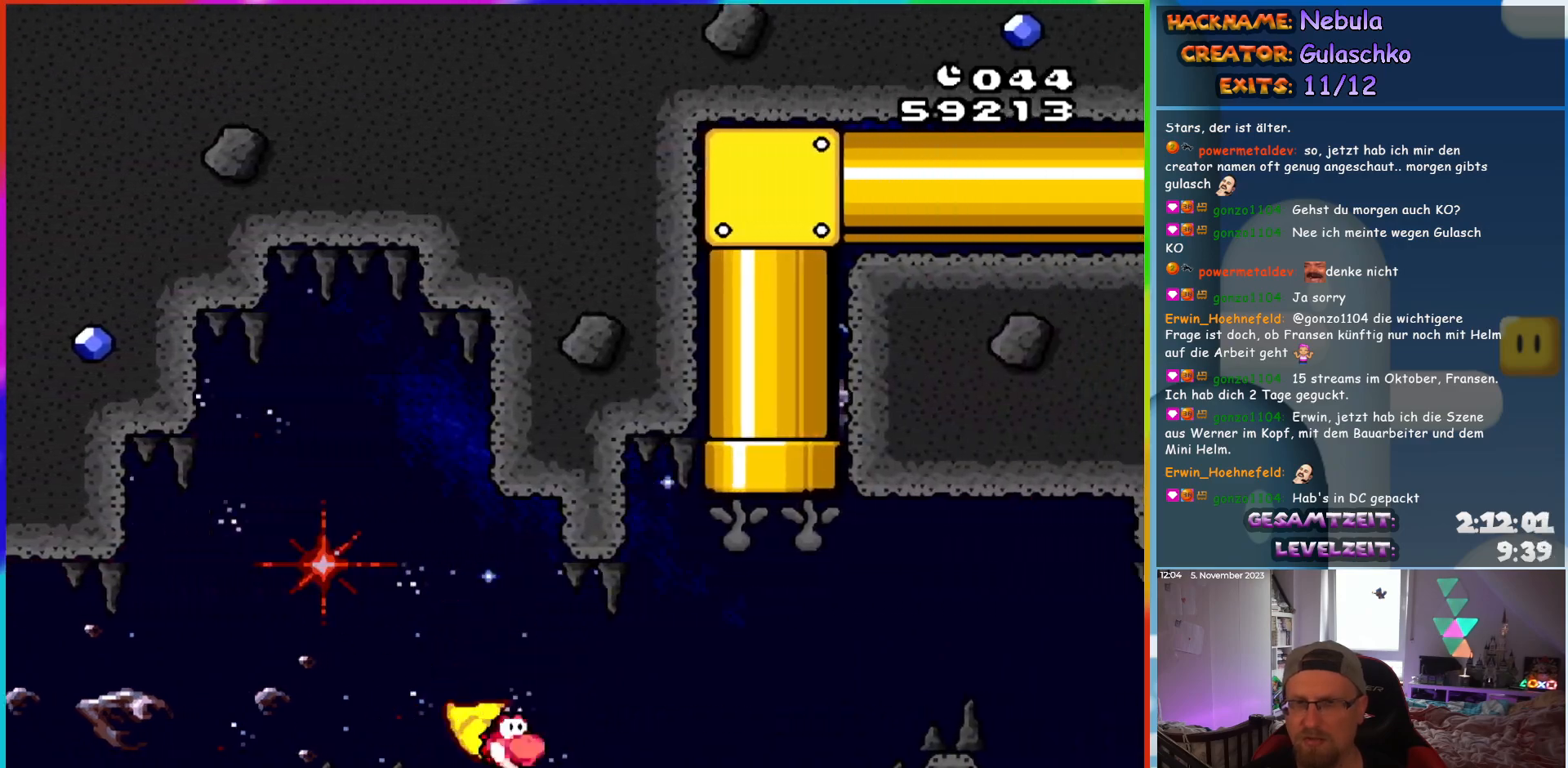
{"buttons": ["A", "X", "DPAD_UP"]}
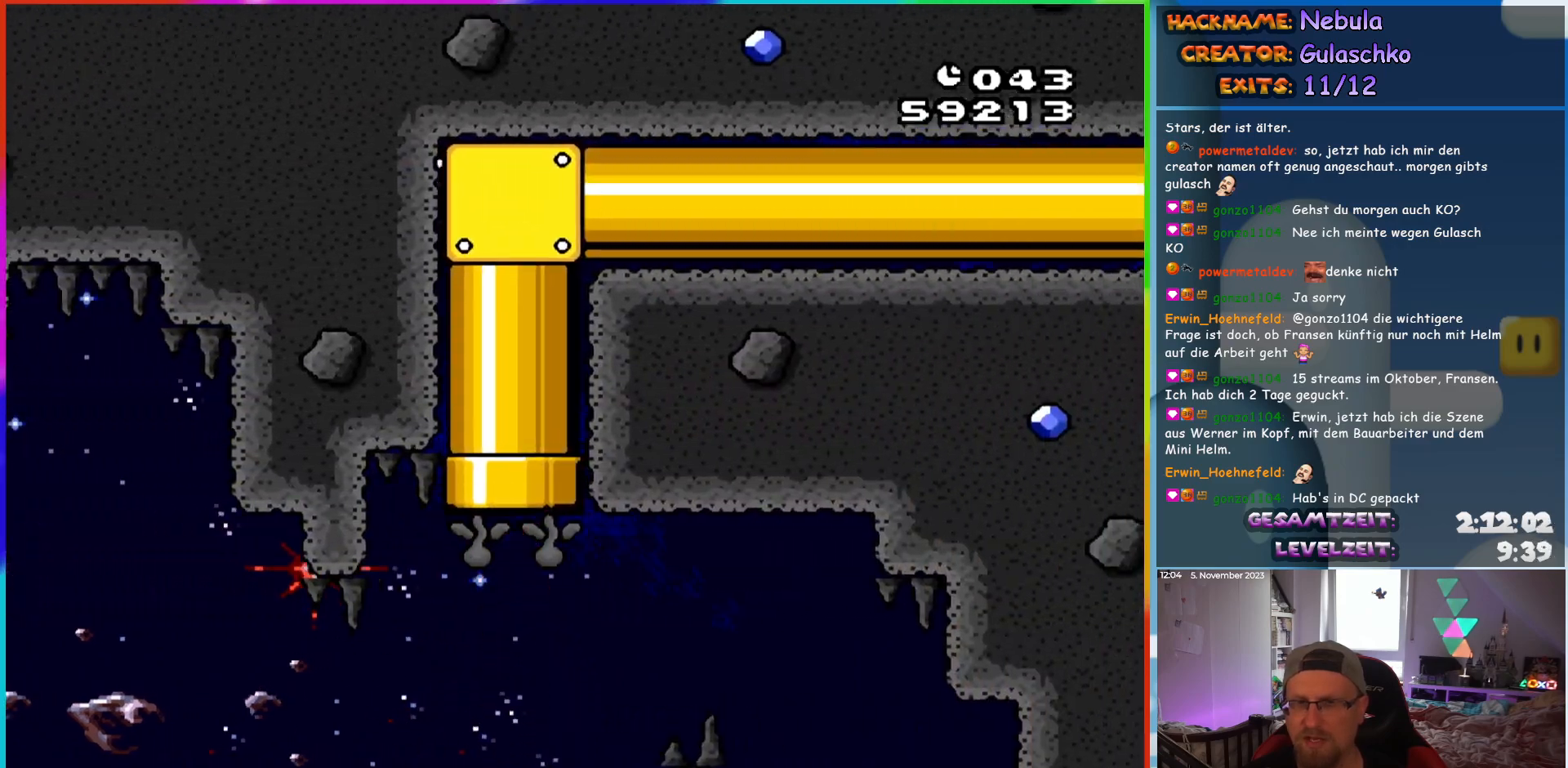
{"buttons": ["Y", "DPAD_RIGHT"]}
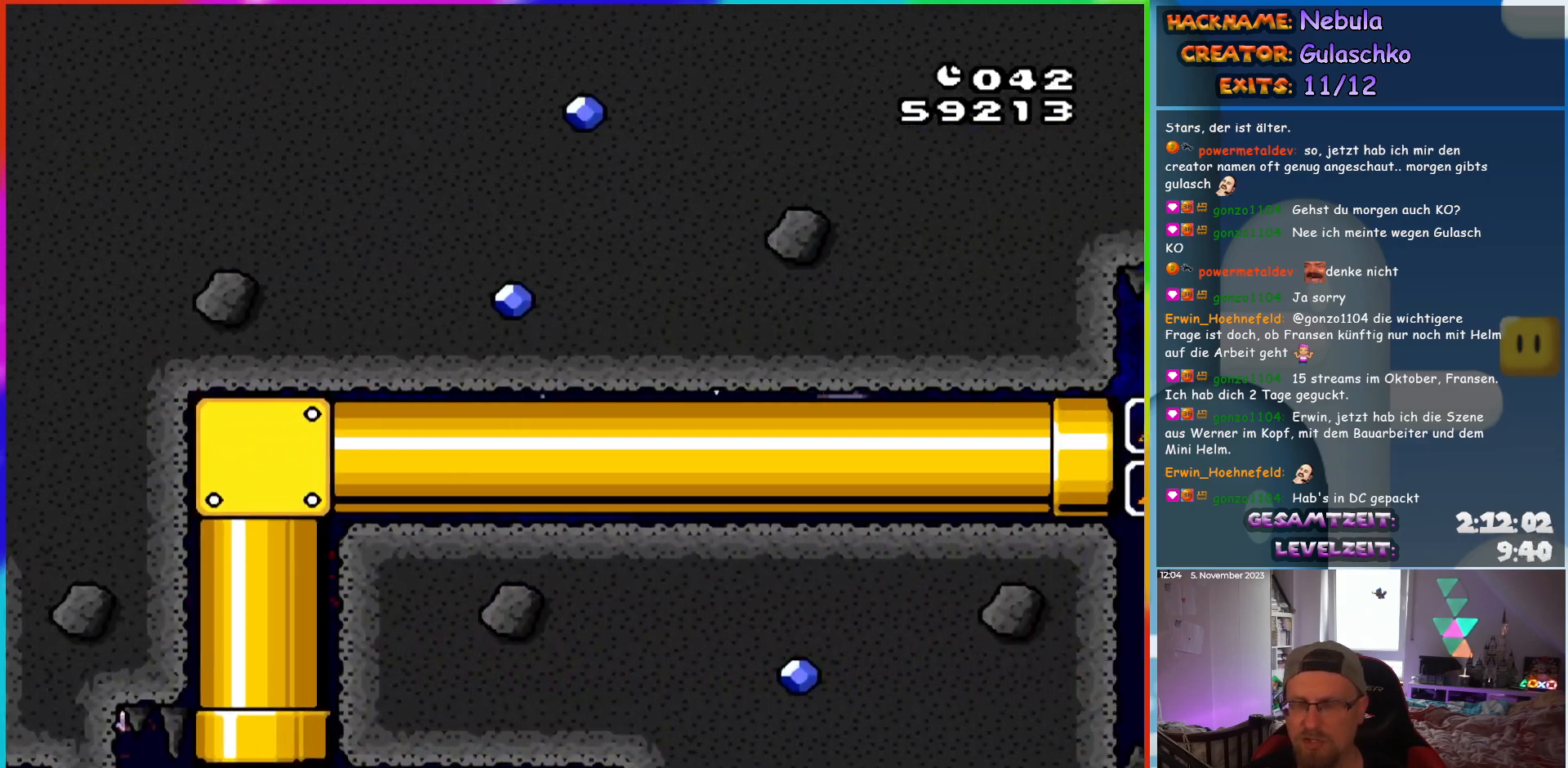
{"buttons": ["Y", "DPAD_RIGHT"], "events": []}
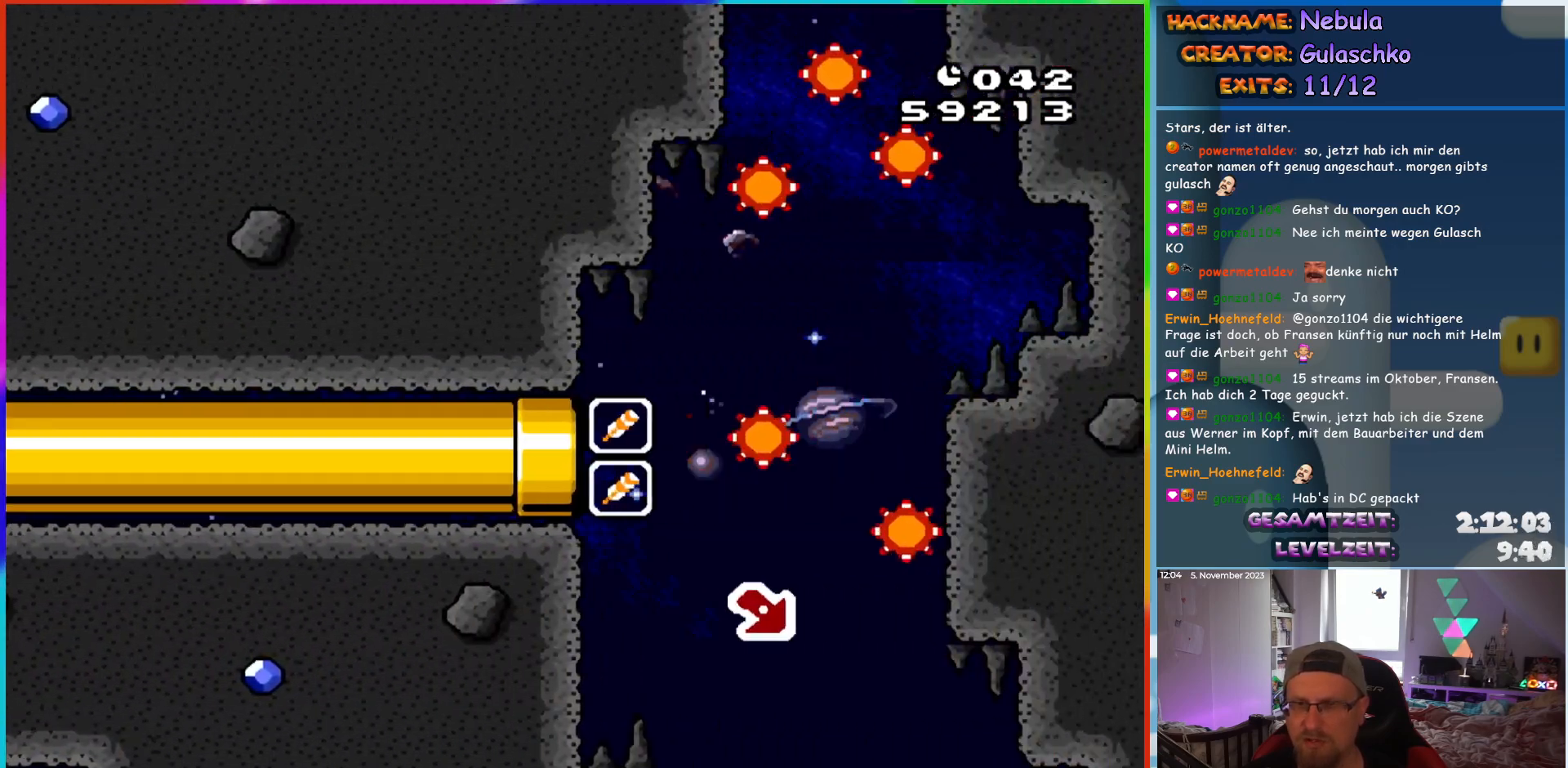
{"buttons": ["Y", "DPAD_RIGHT"], "events": []}
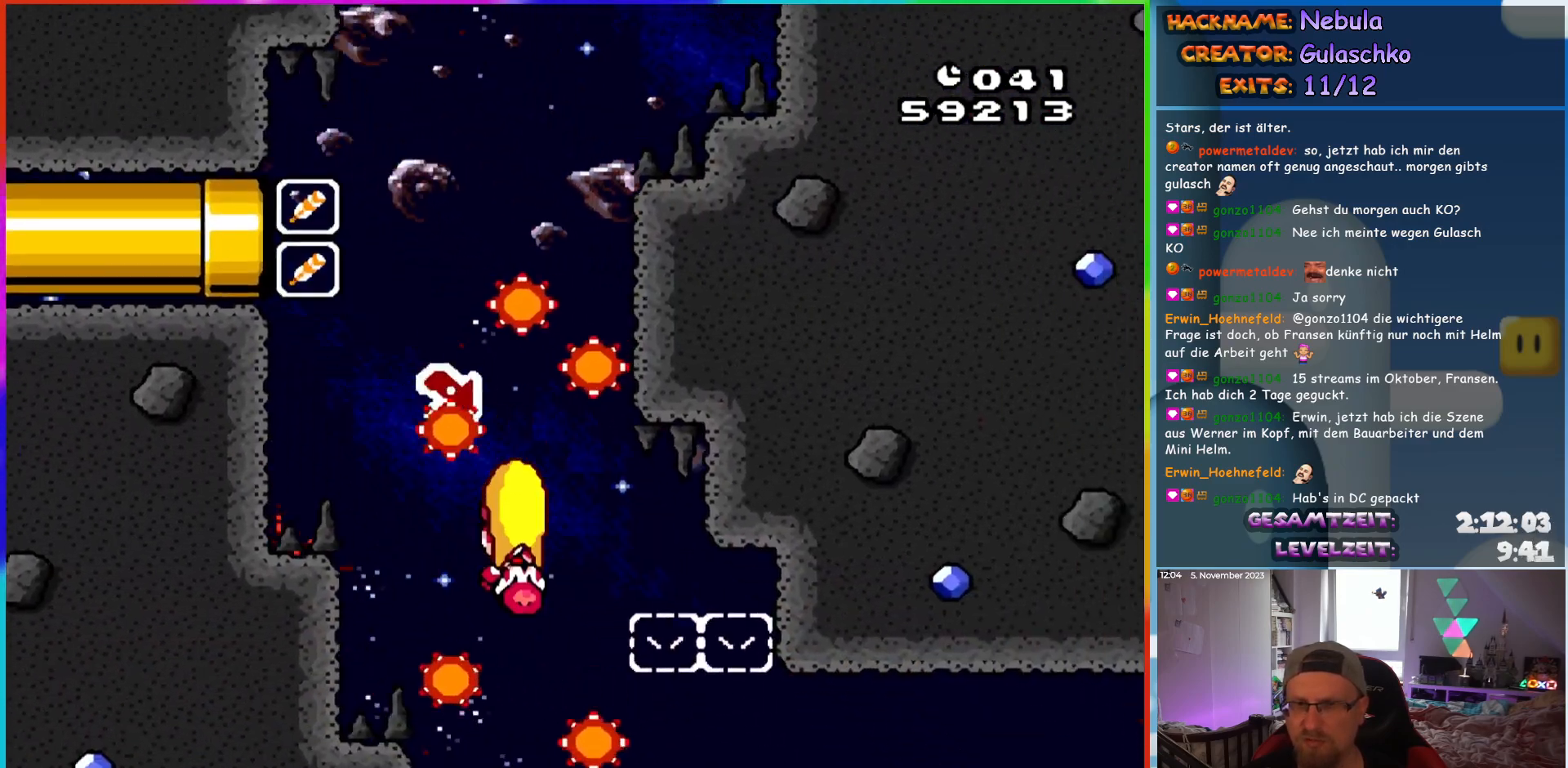
{"buttons": ["Y", "DPAD_LEFT"], "events": [[67, "DPAD_RIGHT", "up"], [83, "DPAD_LEFT", "down"]]}
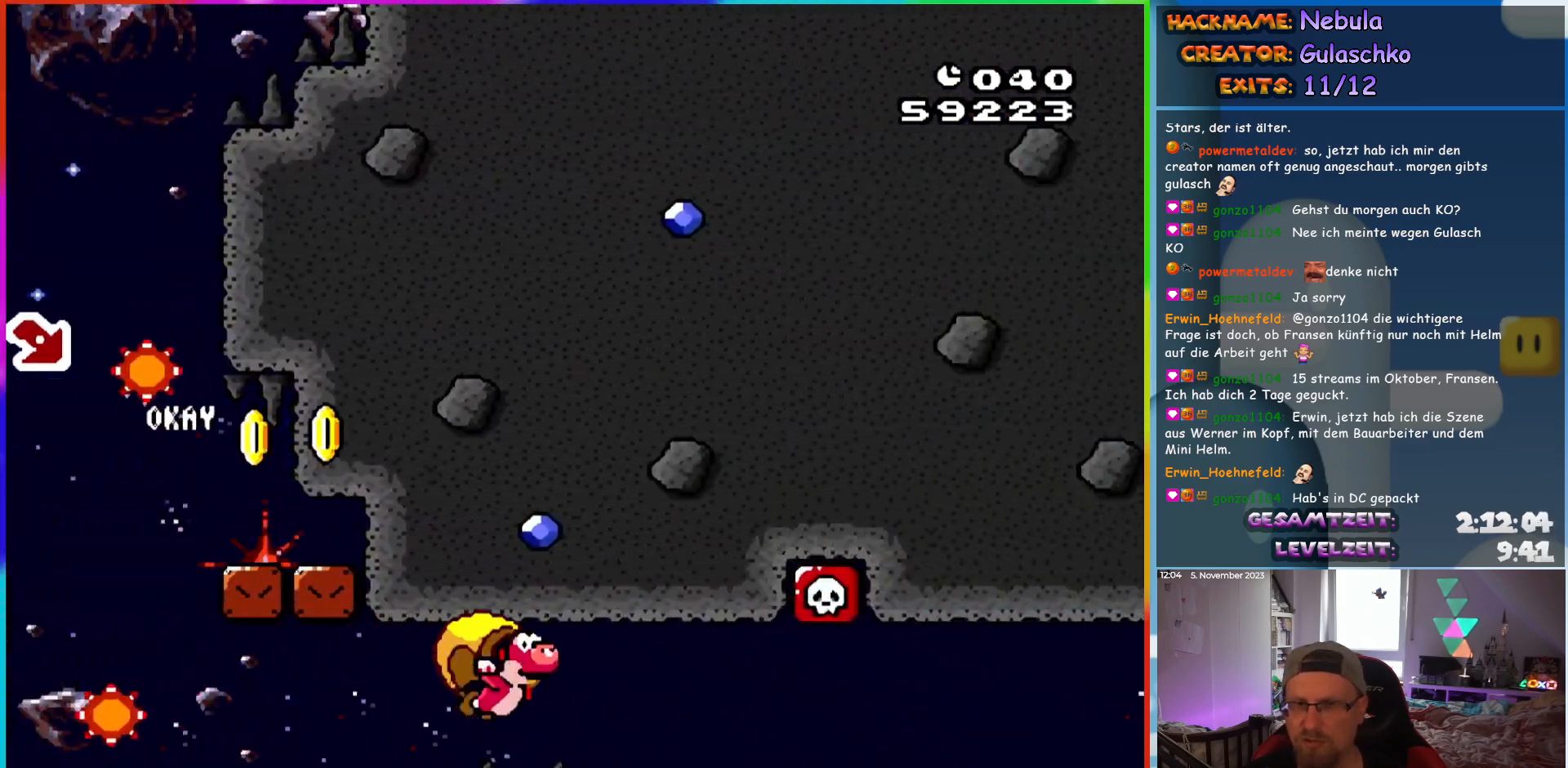
{"buttons": ["Y", "DPAD_LEFT"], "events": [[167, "DPAD_LEFT", "up"], [367, "DPAD_LEFT", "down"]]}
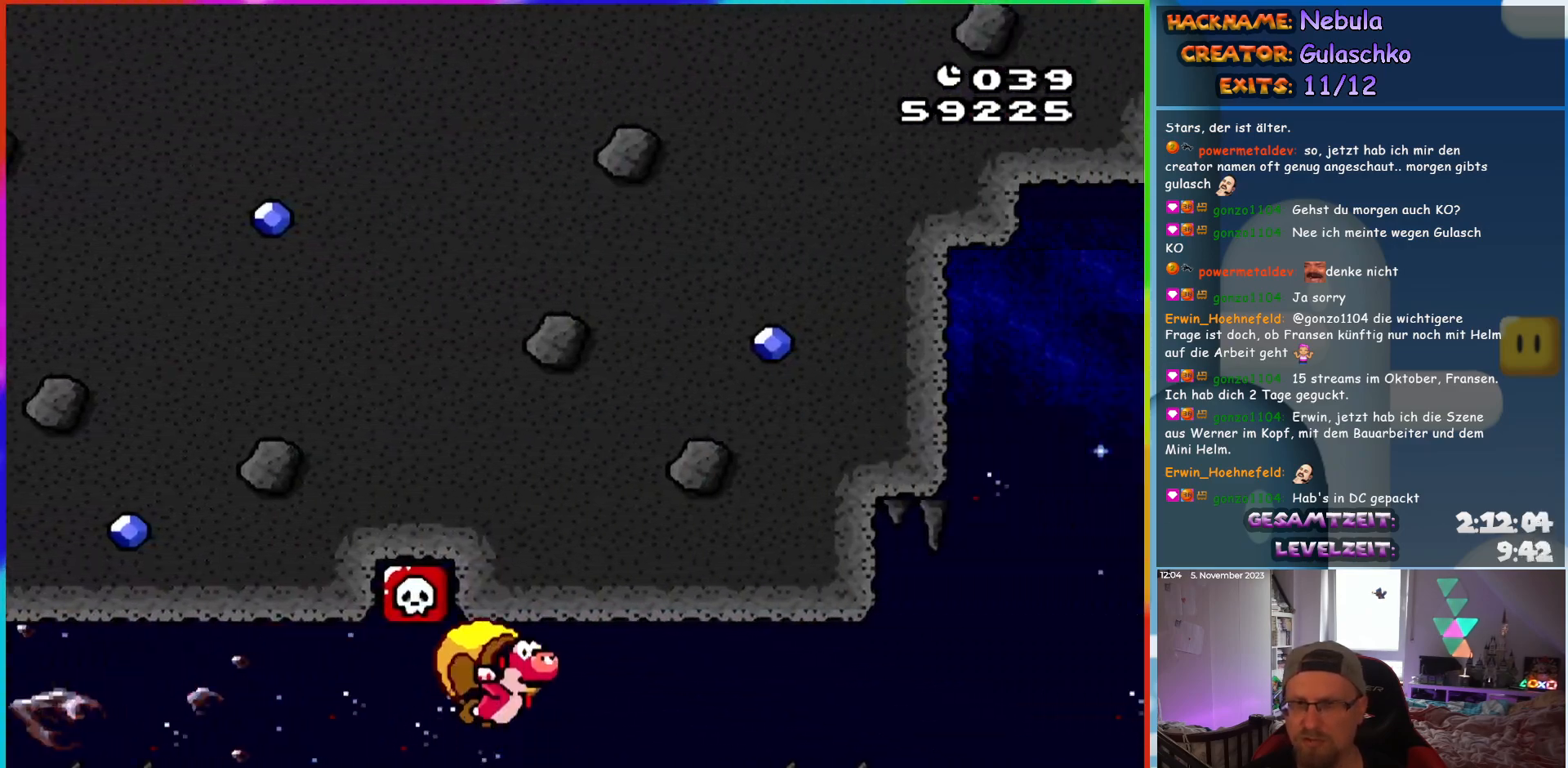
{"buttons": ["Y", "DPAD_LEFT"], "events": []}
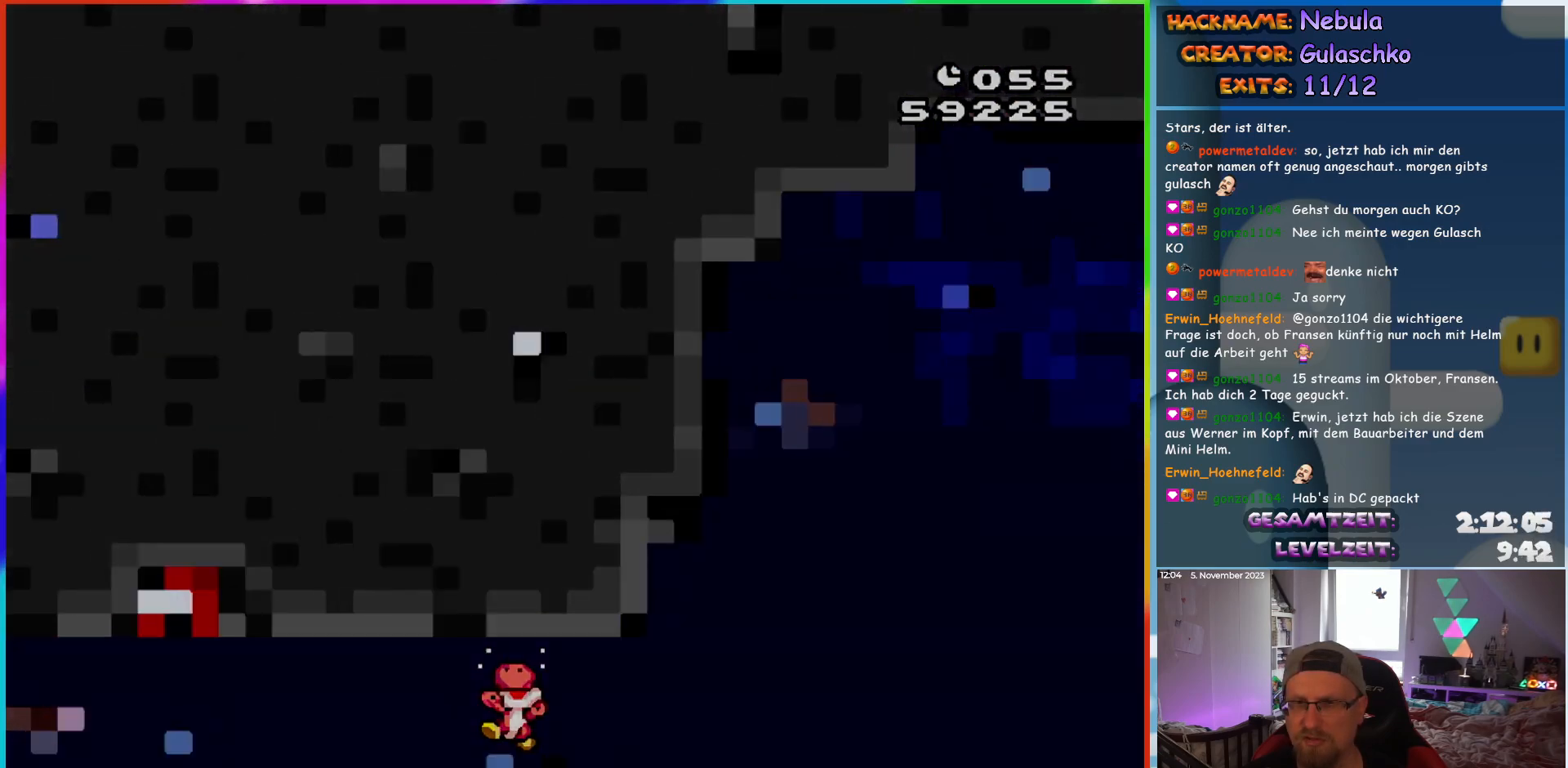
{"buttons": ["Y"], "events": [[333, "DPAD_LEFT", "up"]]}
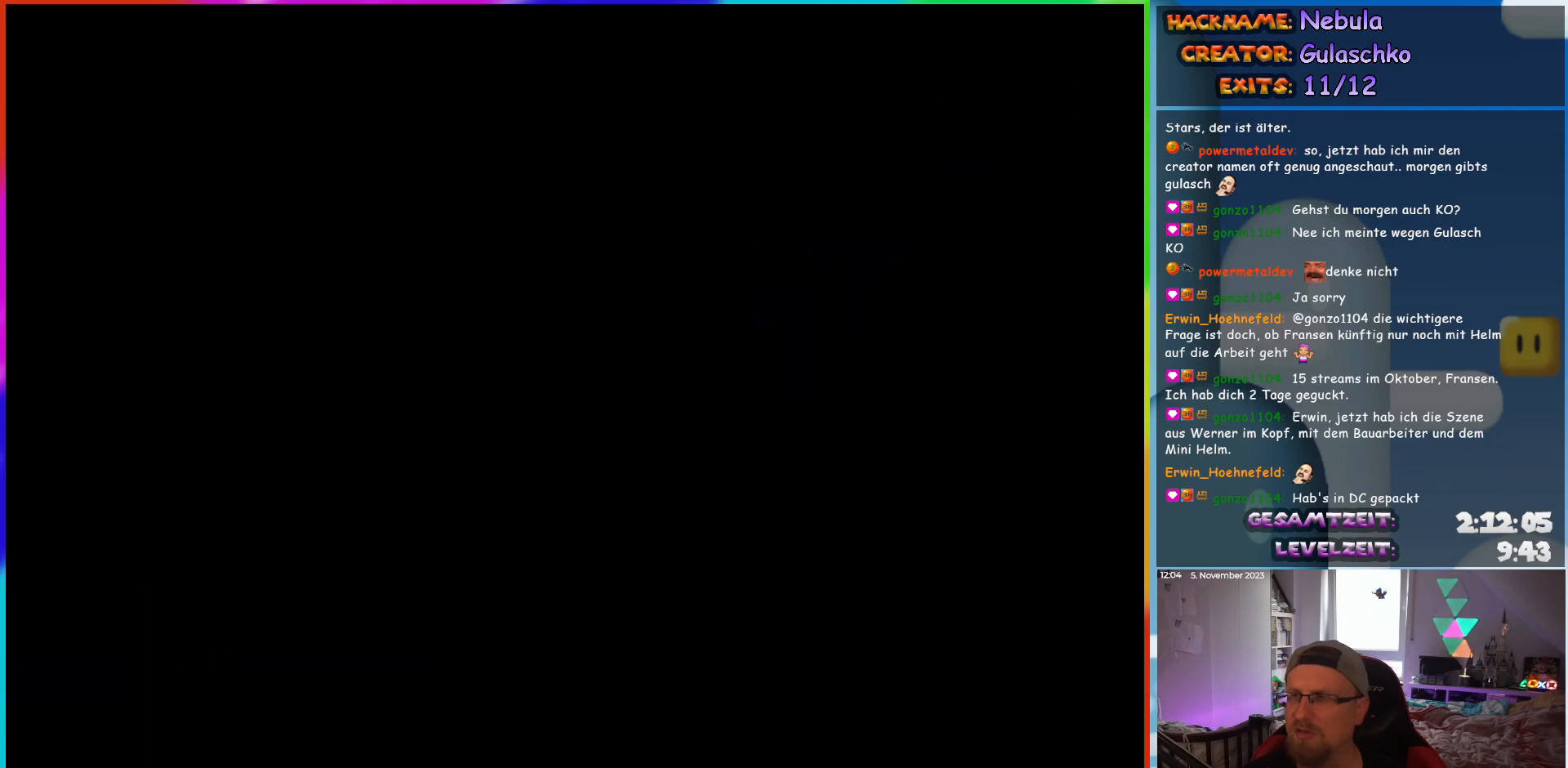
{"buttons": [], "events": [[367, "Y", "up"]]}
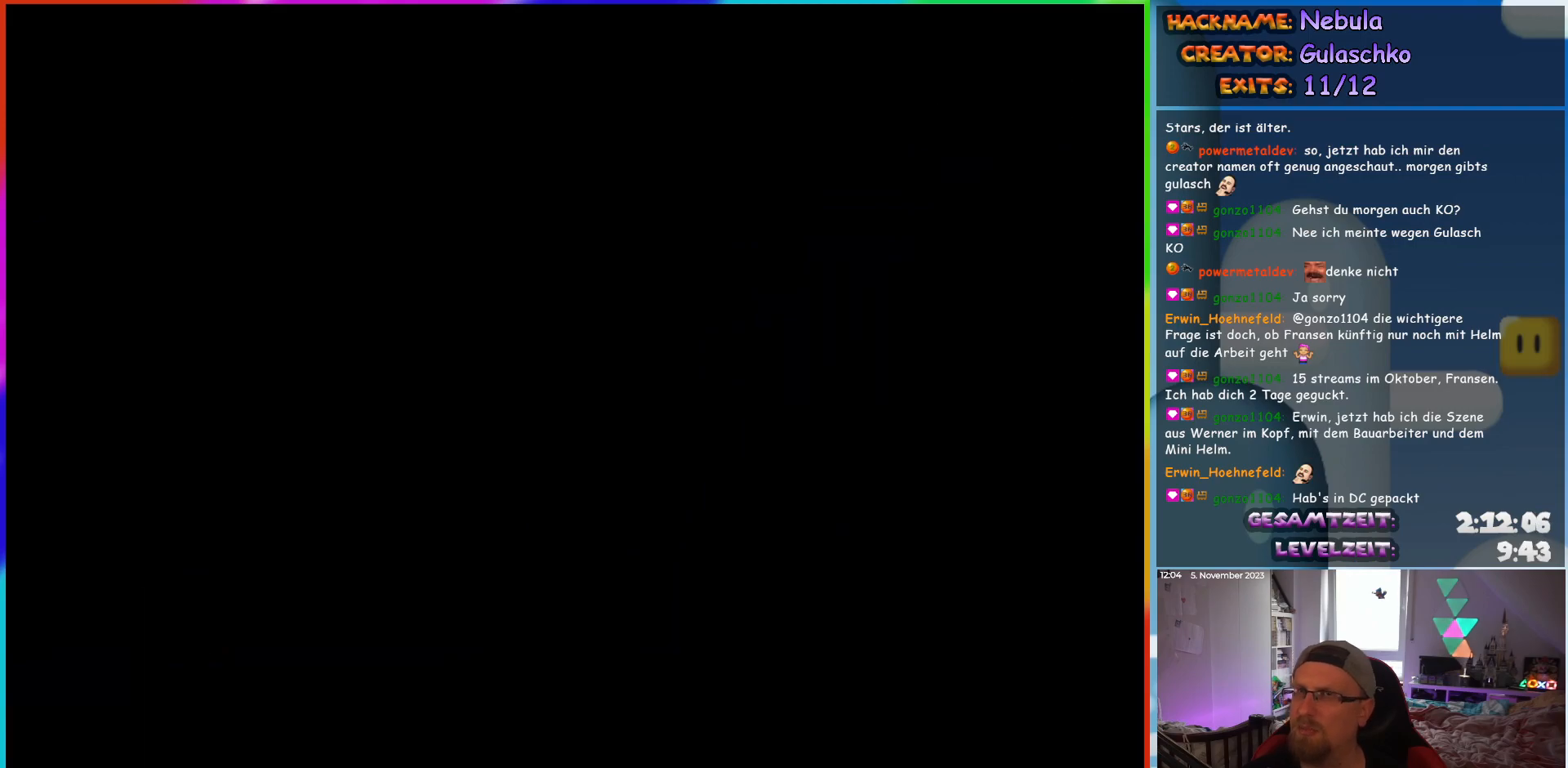
{"buttons": [], "events": []}